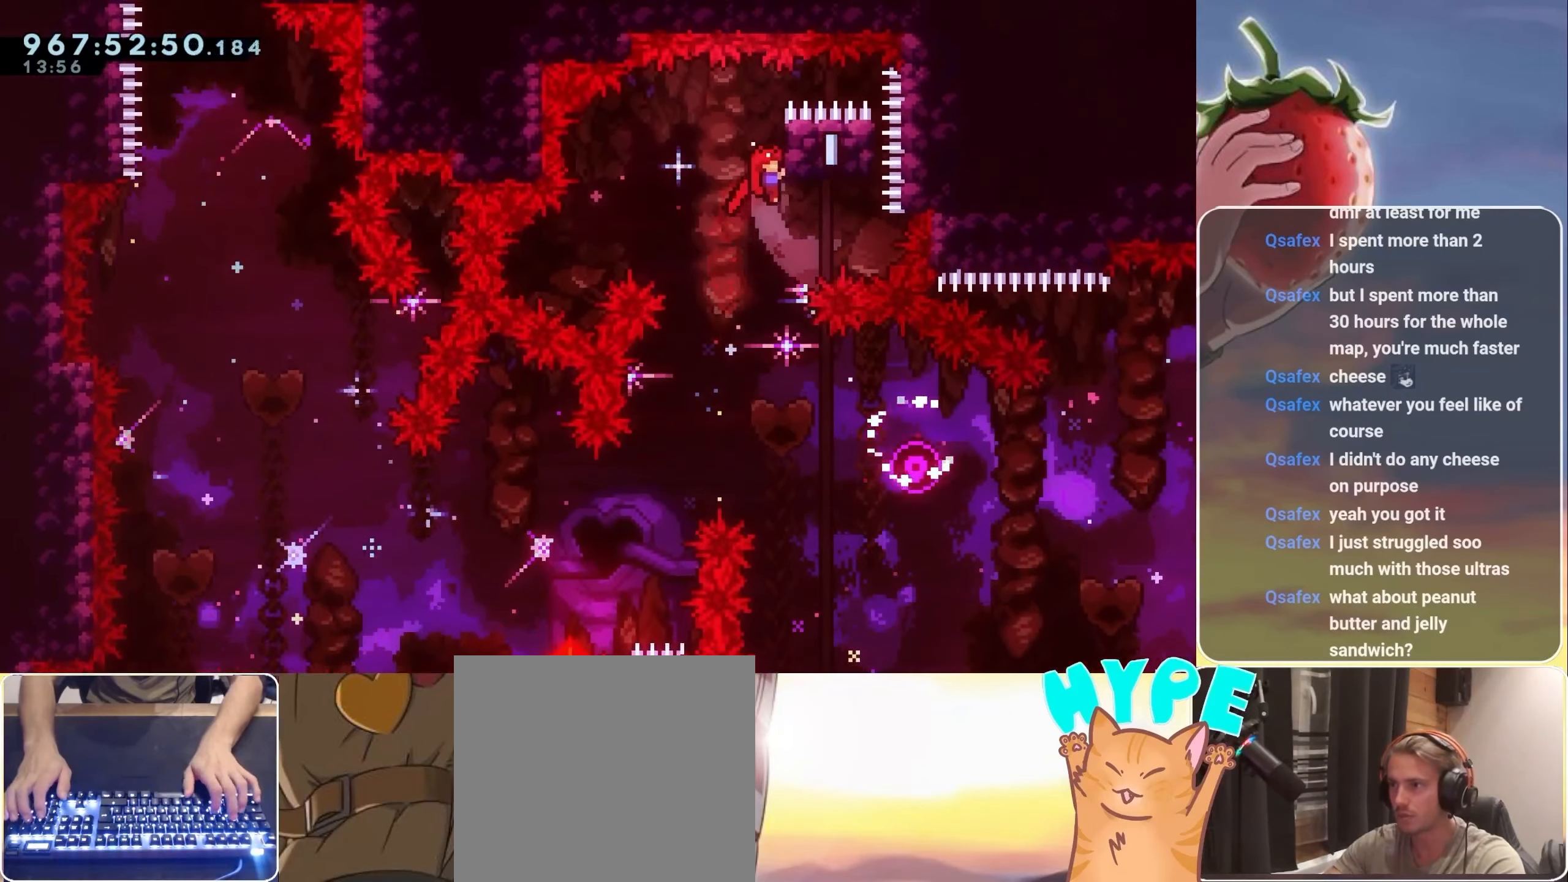
Gameplay with keyboard; each line is a JSON object with the keys held at the frame after it. "events" lists presses ("down") and releases ("up") of "3", "dash", "demo", "down", "grab", "jump", "jump2", "left", "pause", "right" and "up" between this image and that frame as [ms after this image, input, new state], when the widget could be followed in between. No other keys are recorded. Mouse input is not recorded. Key names are as the overlay labels them; some are game actions (e.g. jump) rather than physical keys.
{"keys": ["grab"], "events": []}
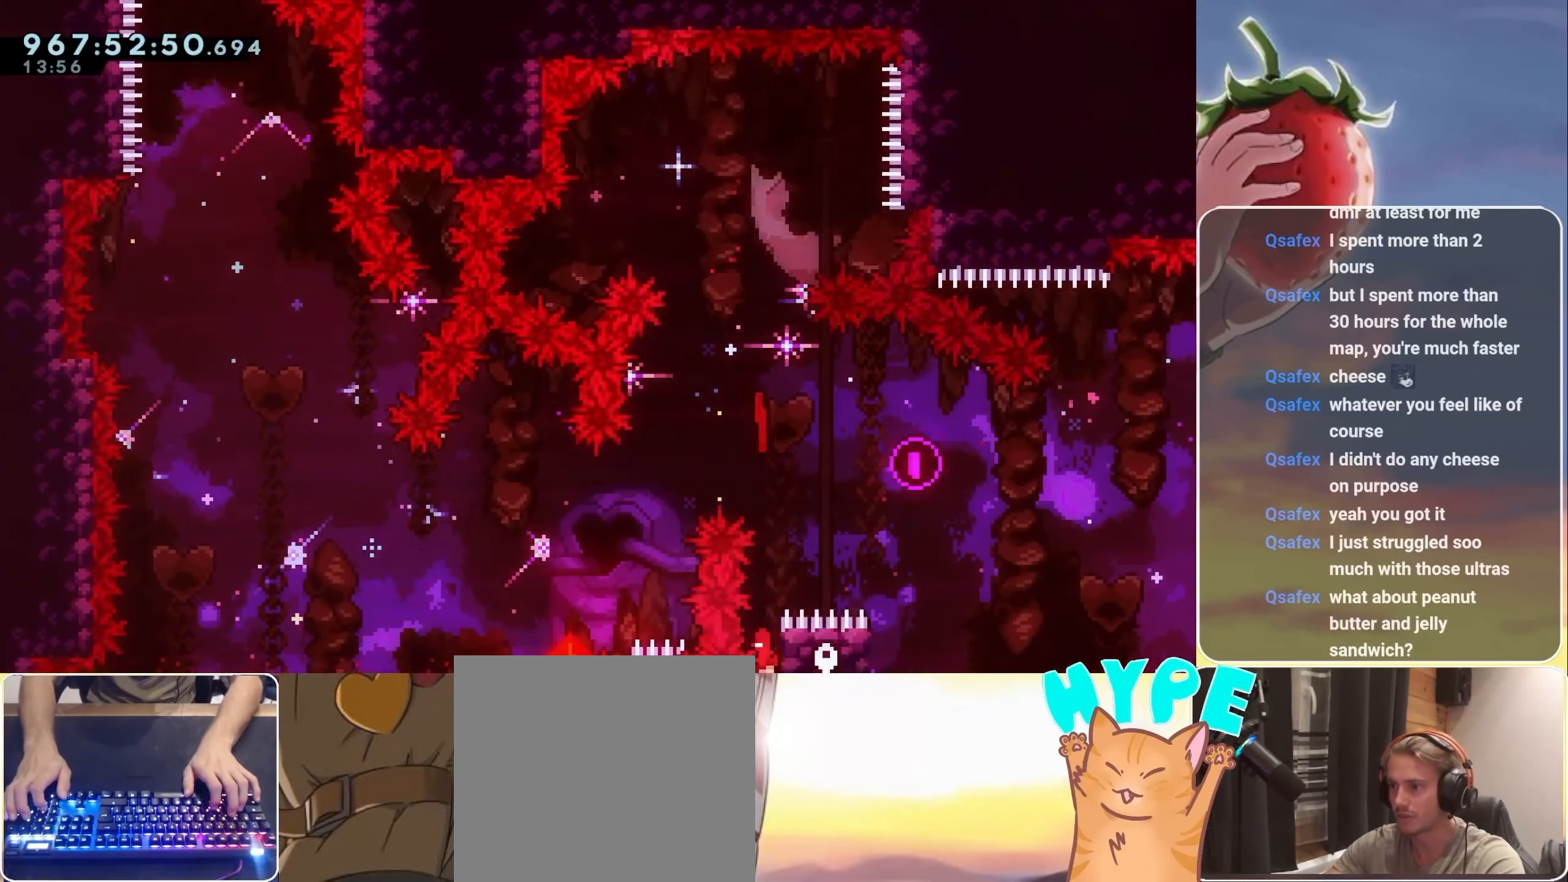
{"keys": ["grab"], "events": []}
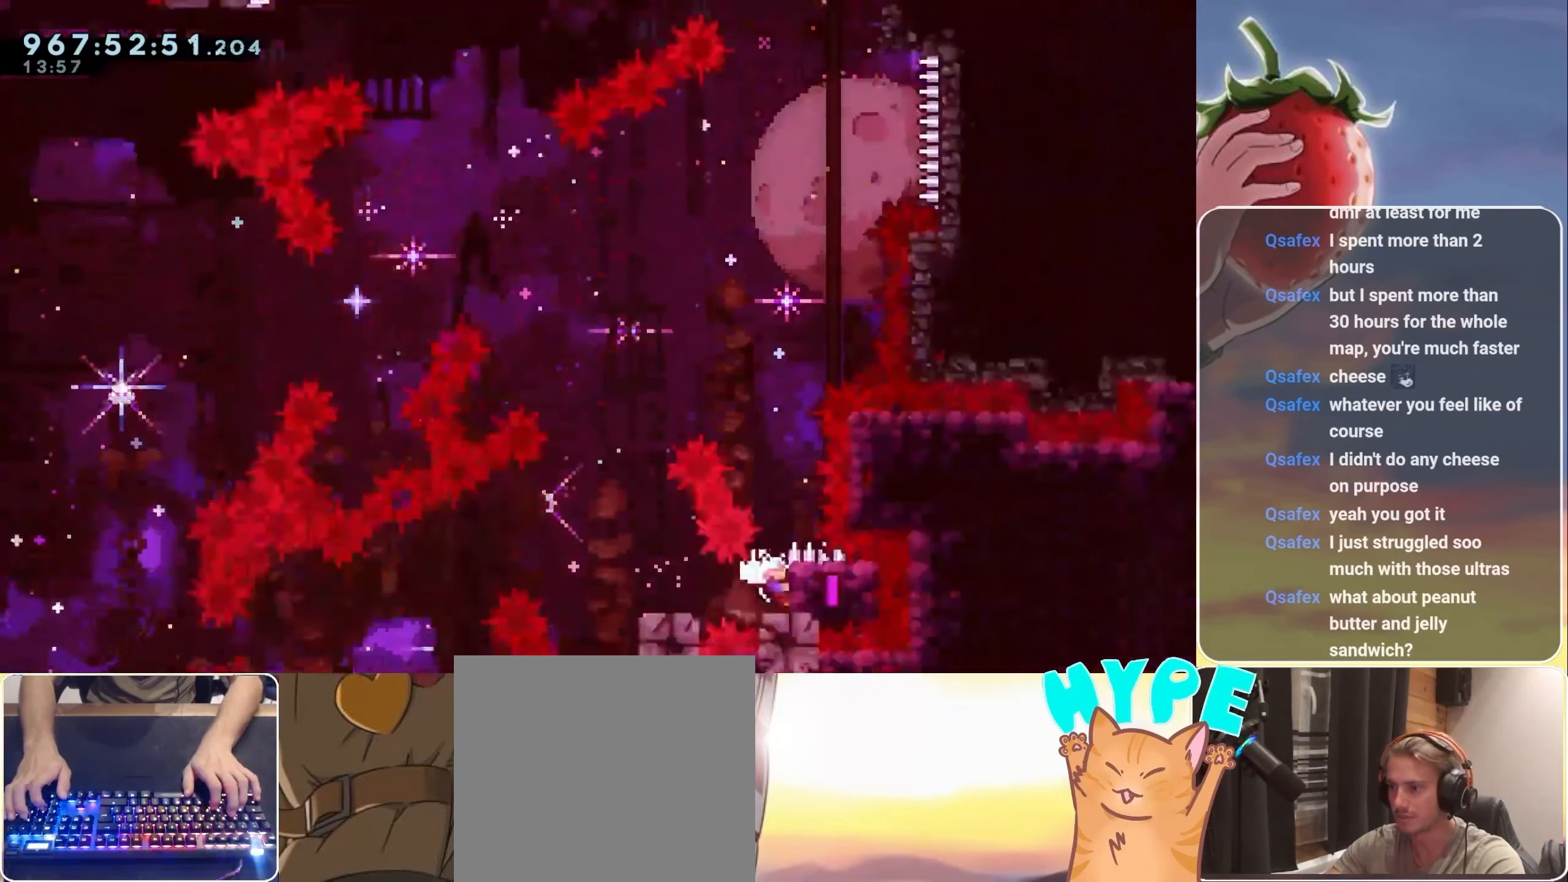
{"keys": ["grab", "left"], "events": [[100, "demo", "down"], [100, "left", "down"], [200, "demo", "up"], [300, "jump", "down"], [384, "jump", "up"]]}
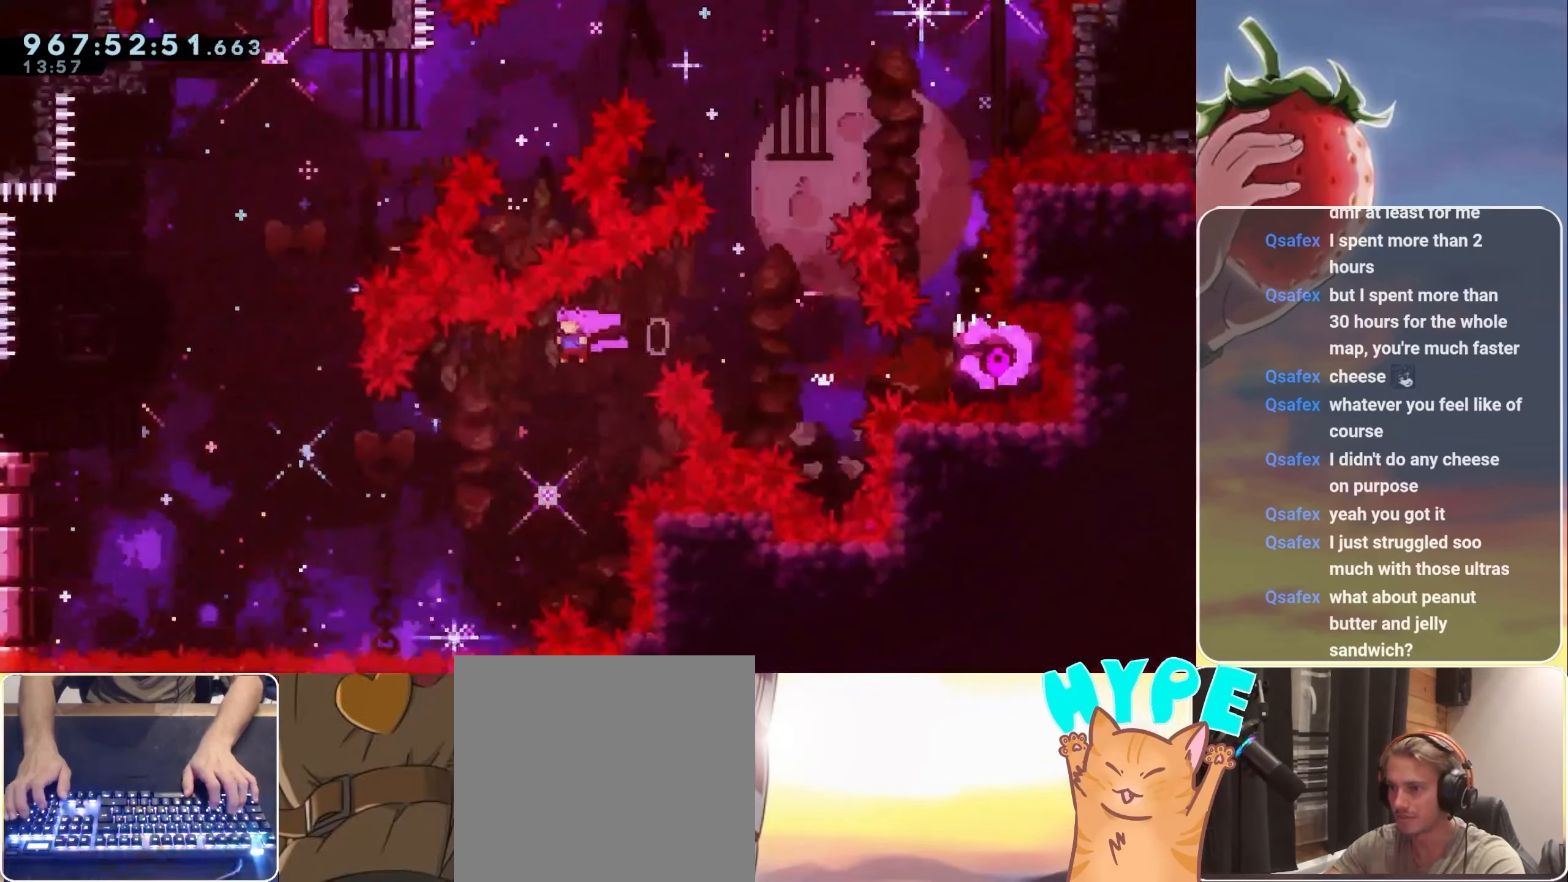
{"keys": ["dash", "up"], "events": [[300, "grab", "up"], [300, "left", "up"], [350, "dash", "down"], [350, "up", "down"]]}
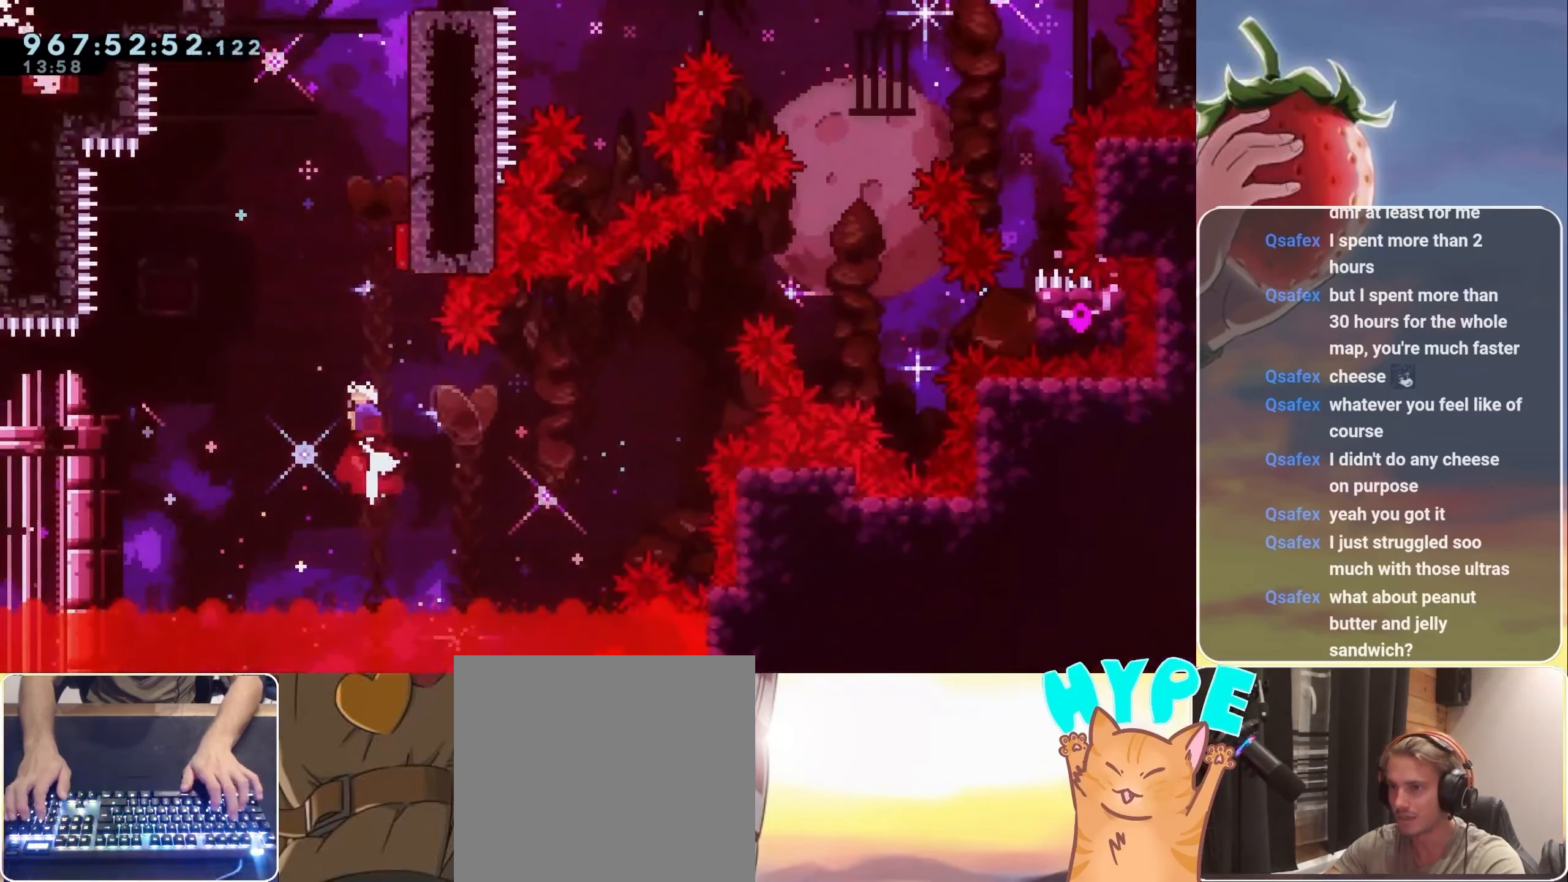
{"keys": ["up"], "events": [[50, "dash", "up"], [50, "up", "up"], [100, "right", "down"], [267, "right", "up"], [267, "up", "down"], [334, "dash", "down"], [466, "dash", "up"]]}
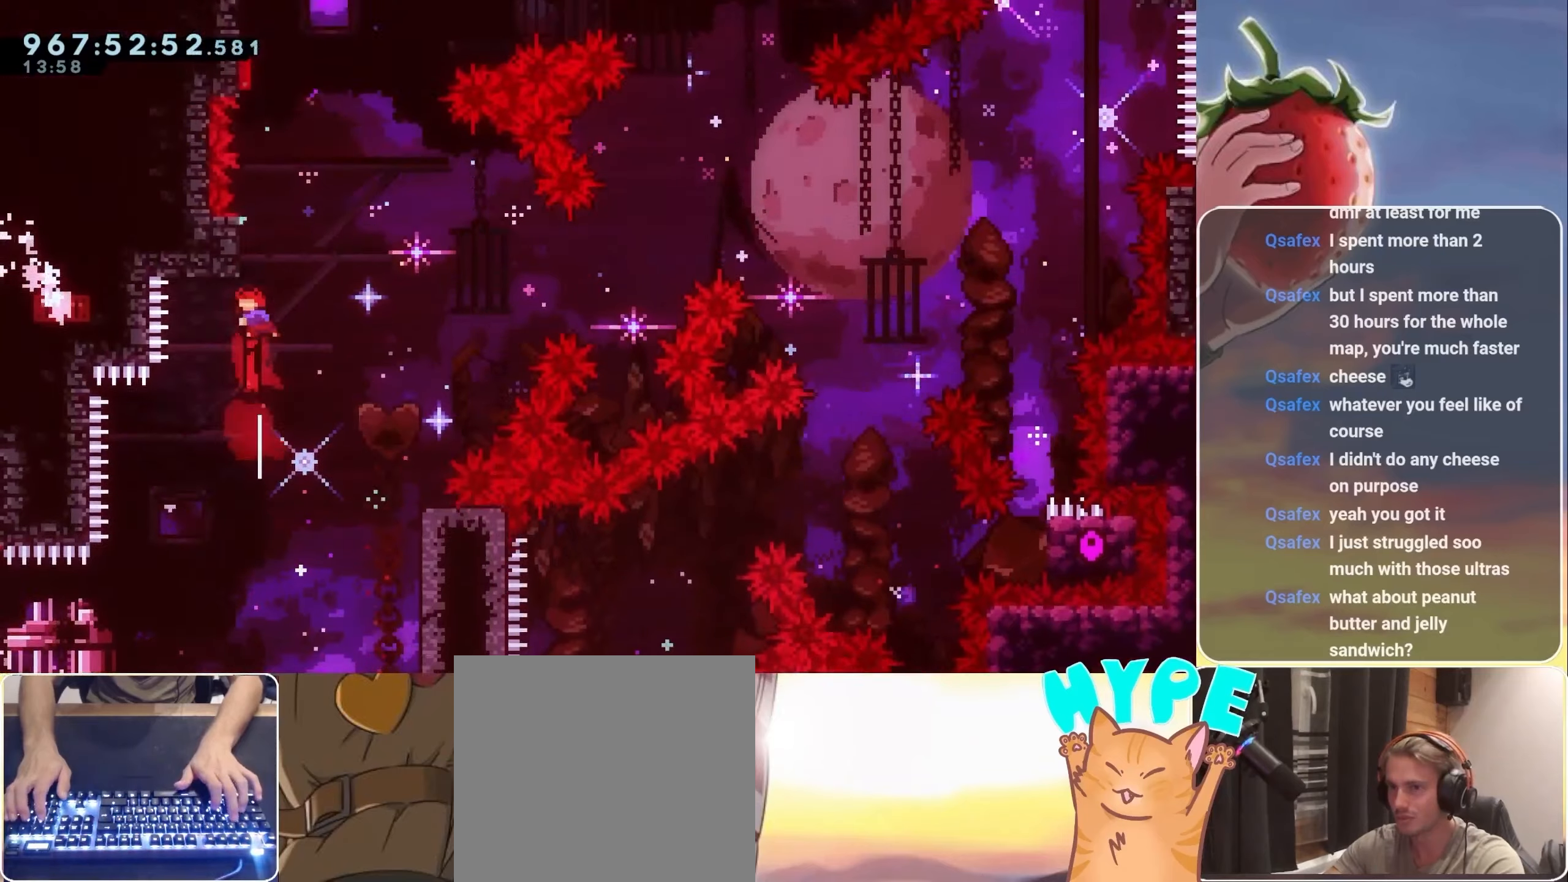
{"keys": ["grab", "up"], "events": [[16, "up", "up"], [150, "left", "down"], [200, "grab", "down"], [200, "up", "down"], [350, "left", "up"]]}
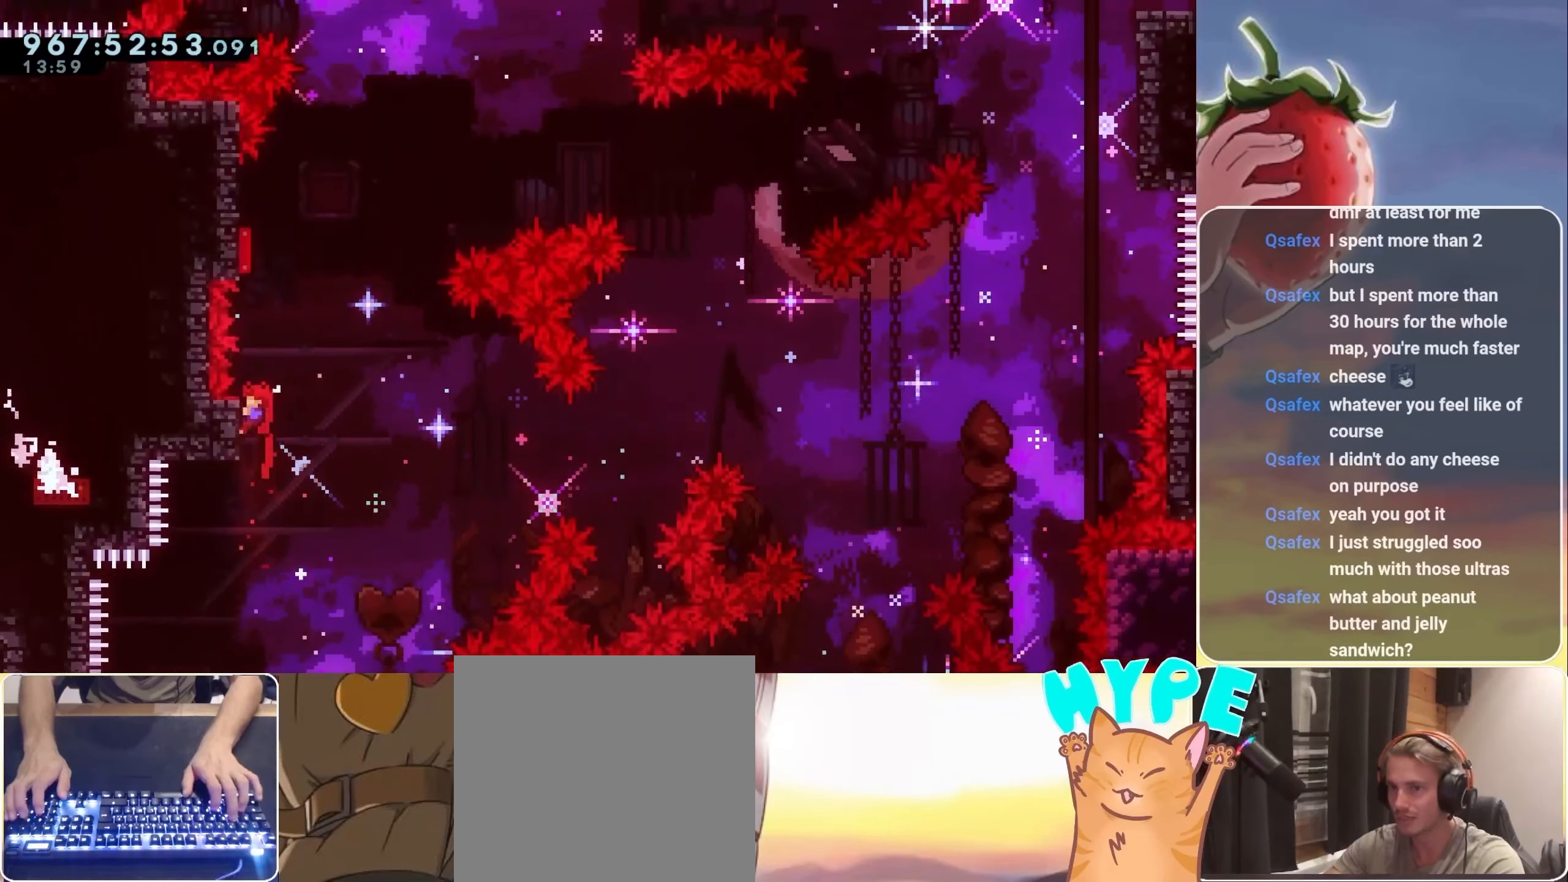
{"keys": ["jump"], "events": [[33, "up", "up"], [66, "grab", "up"], [166, "jump", "down"]]}
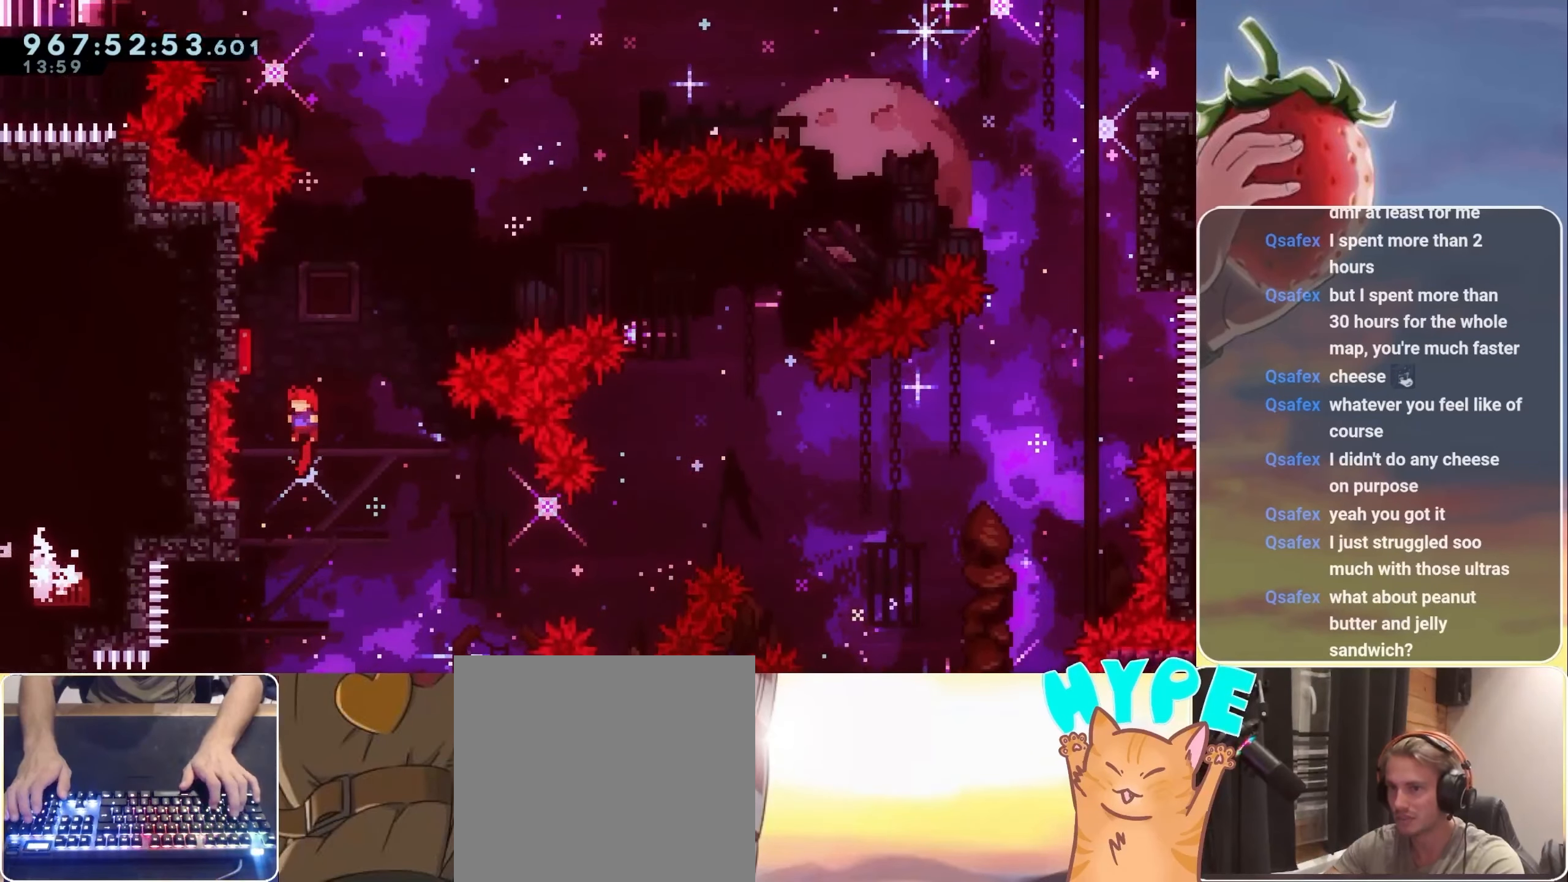
{"keys": ["jump"], "events": [[133, "dash", "down"], [133, "up", "down"], [283, "dash", "up"], [316, "up", "up"]]}
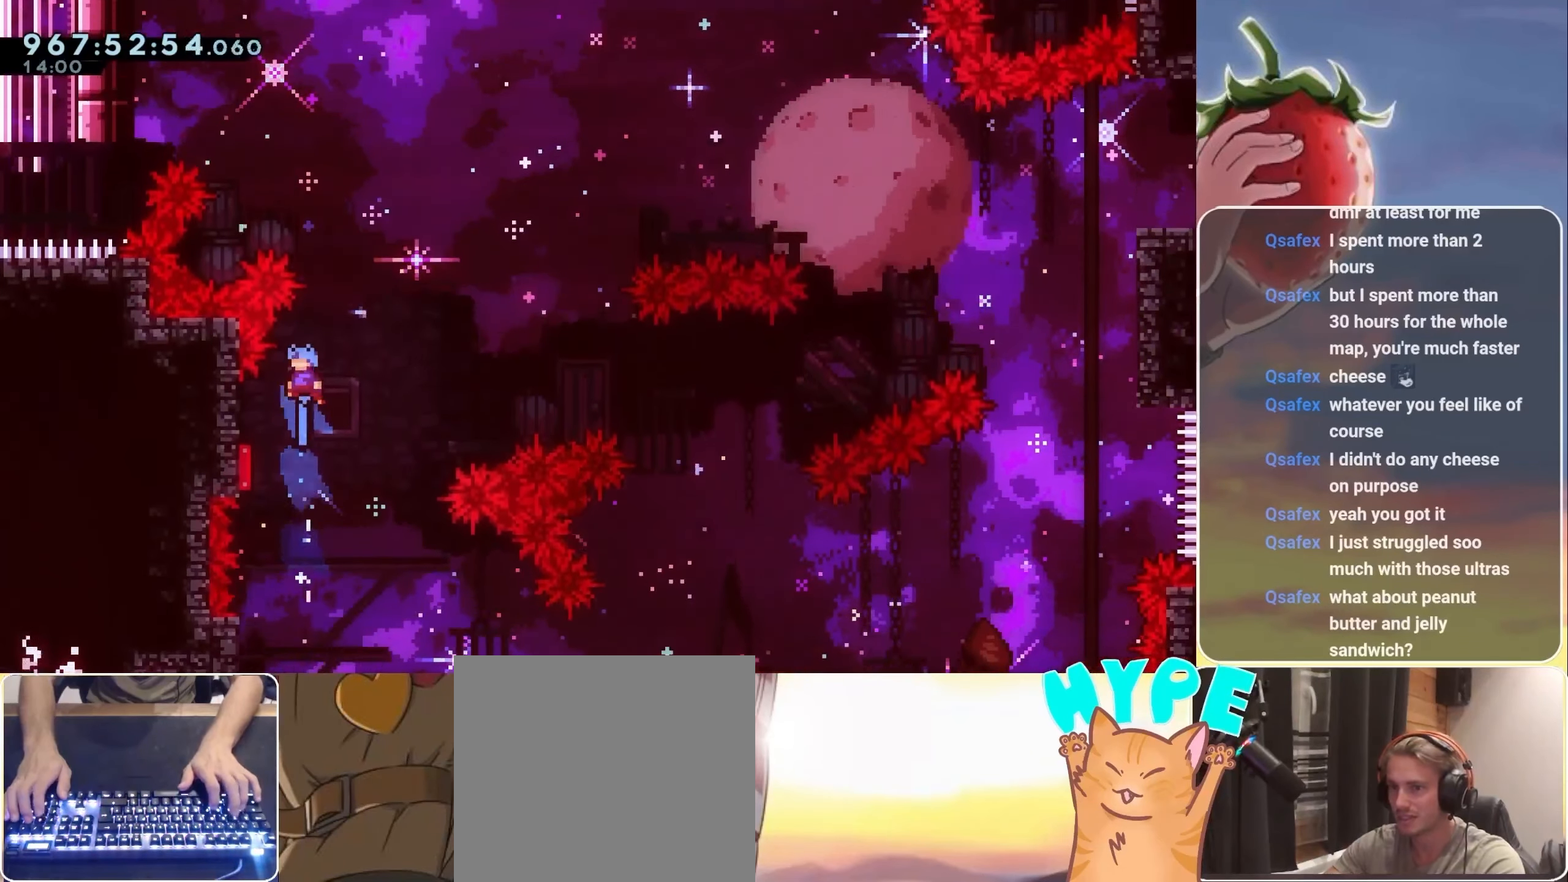
{"keys": ["jump", "right"], "events": [[16, "left", "down"], [250, "left", "up"], [250, "right", "down"]]}
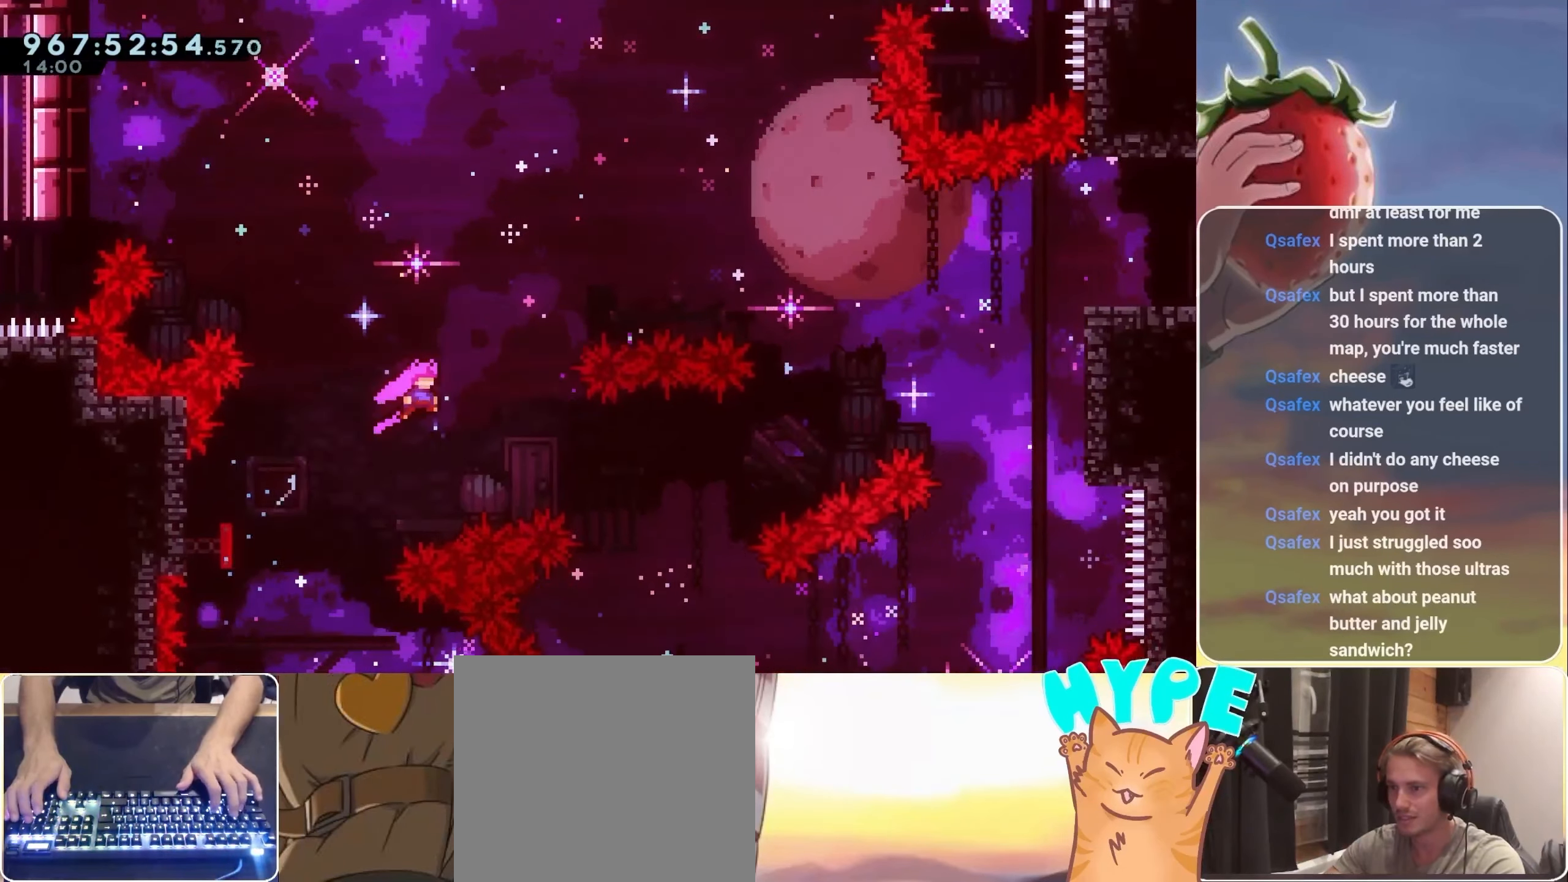
{"keys": ["jump", "right", "up"], "events": [[366, "up", "down"]]}
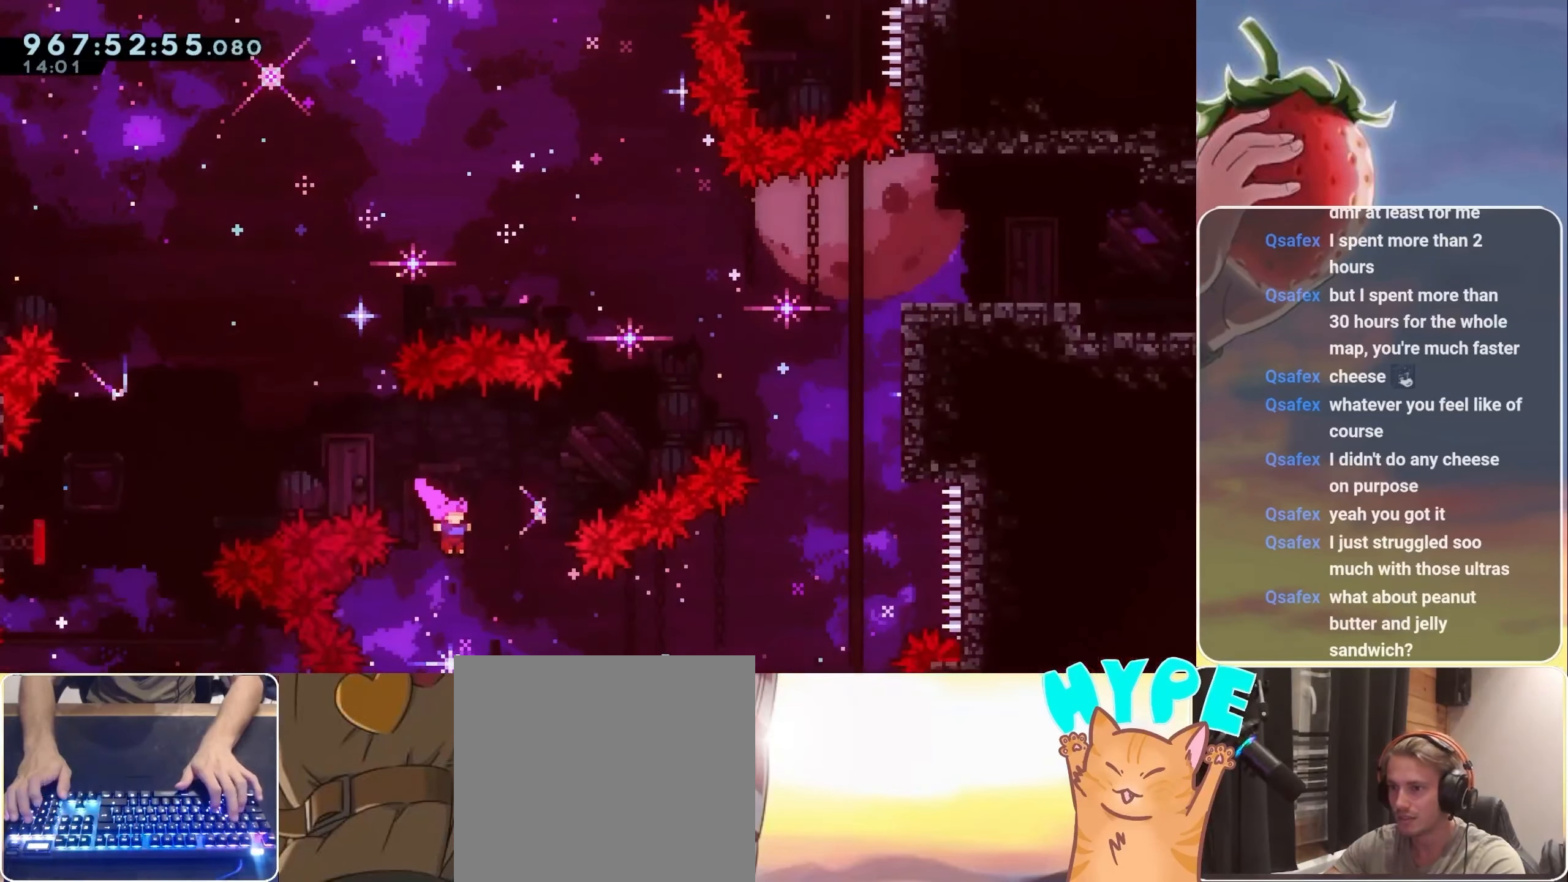
{"keys": ["jump", "right", "up"], "events": [[33, "demo", "down"], [233, "demo", "up"]]}
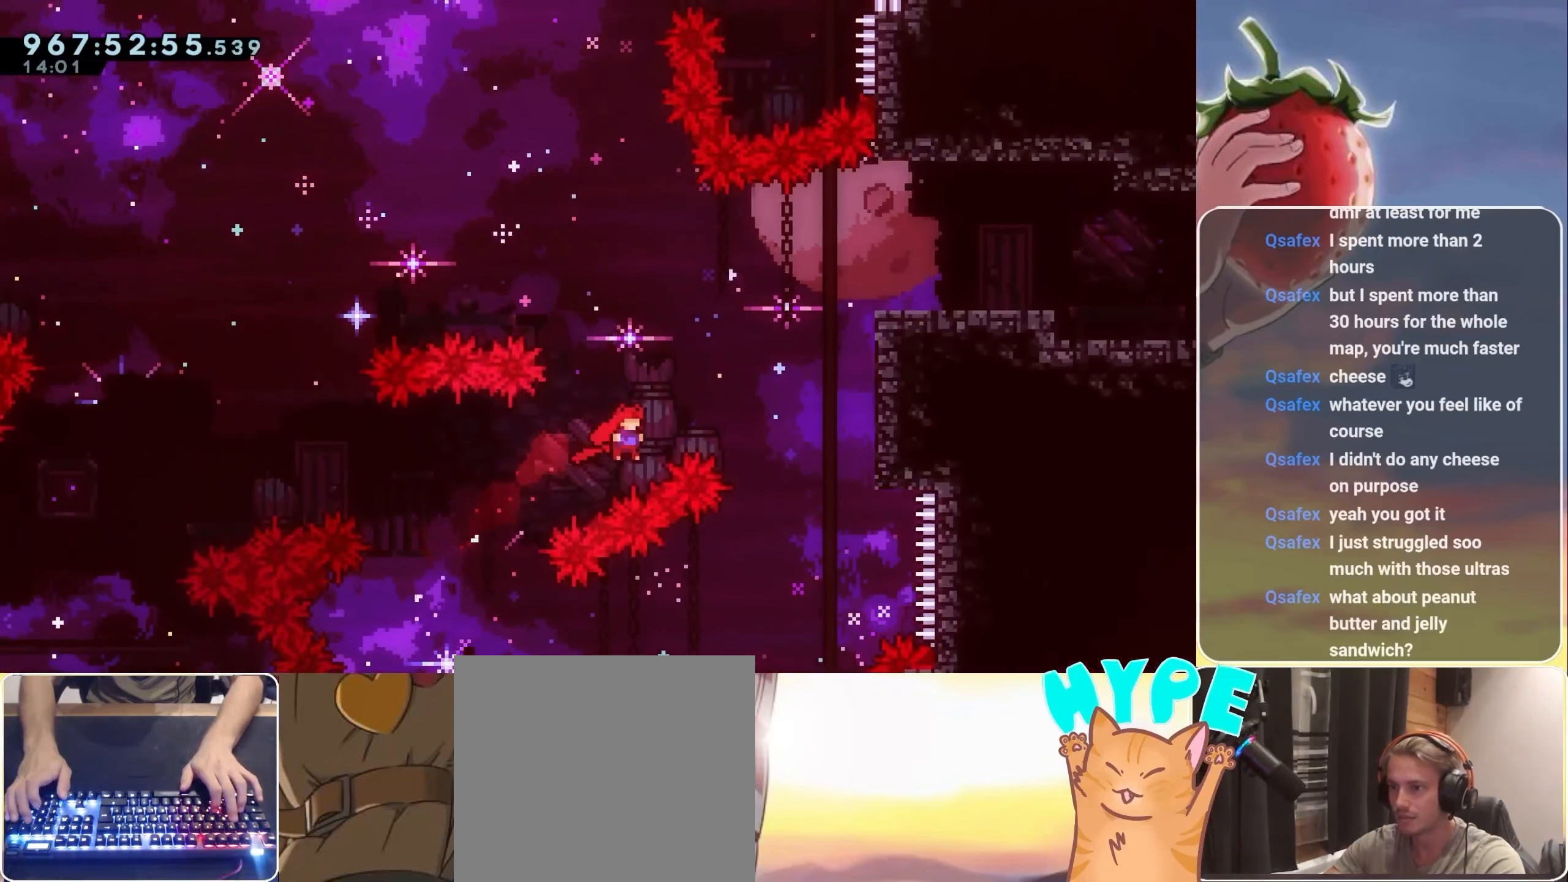
{"keys": ["grab", "right", "up"], "events": [[50, "demo", "down"], [200, "grab", "down"], [250, "demo", "up"], [433, "jump", "up"]]}
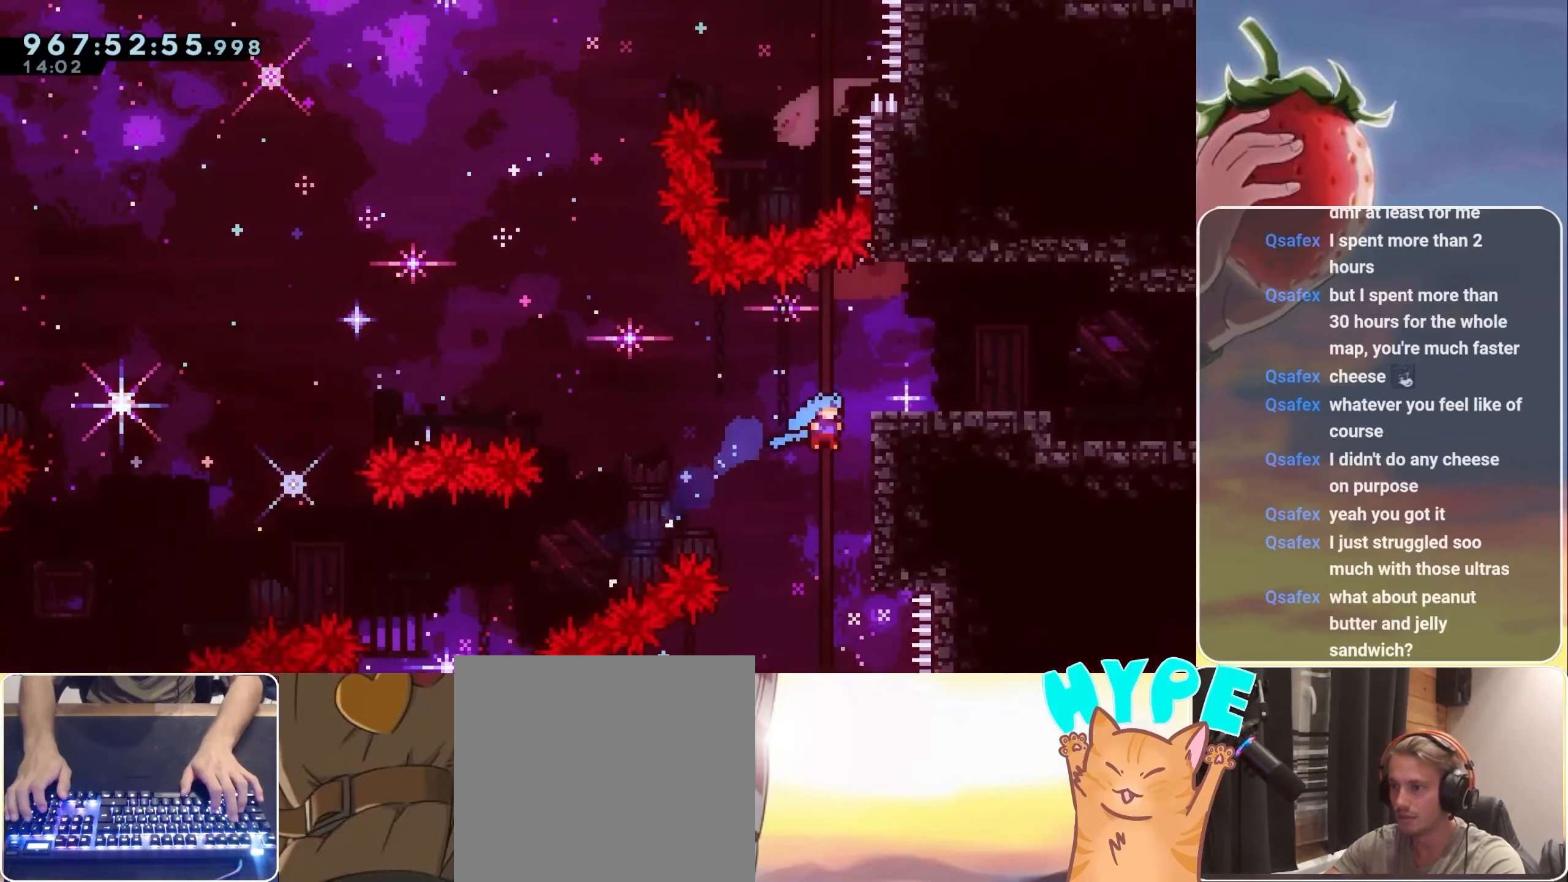
{"keys": [], "events": [[116, "jump", "down"], [266, "jump2", "down"], [300, "jump", "up"], [350, "jump2", "up"], [350, "up", "up"], [400, "grab", "up"], [450, "right", "up"]]}
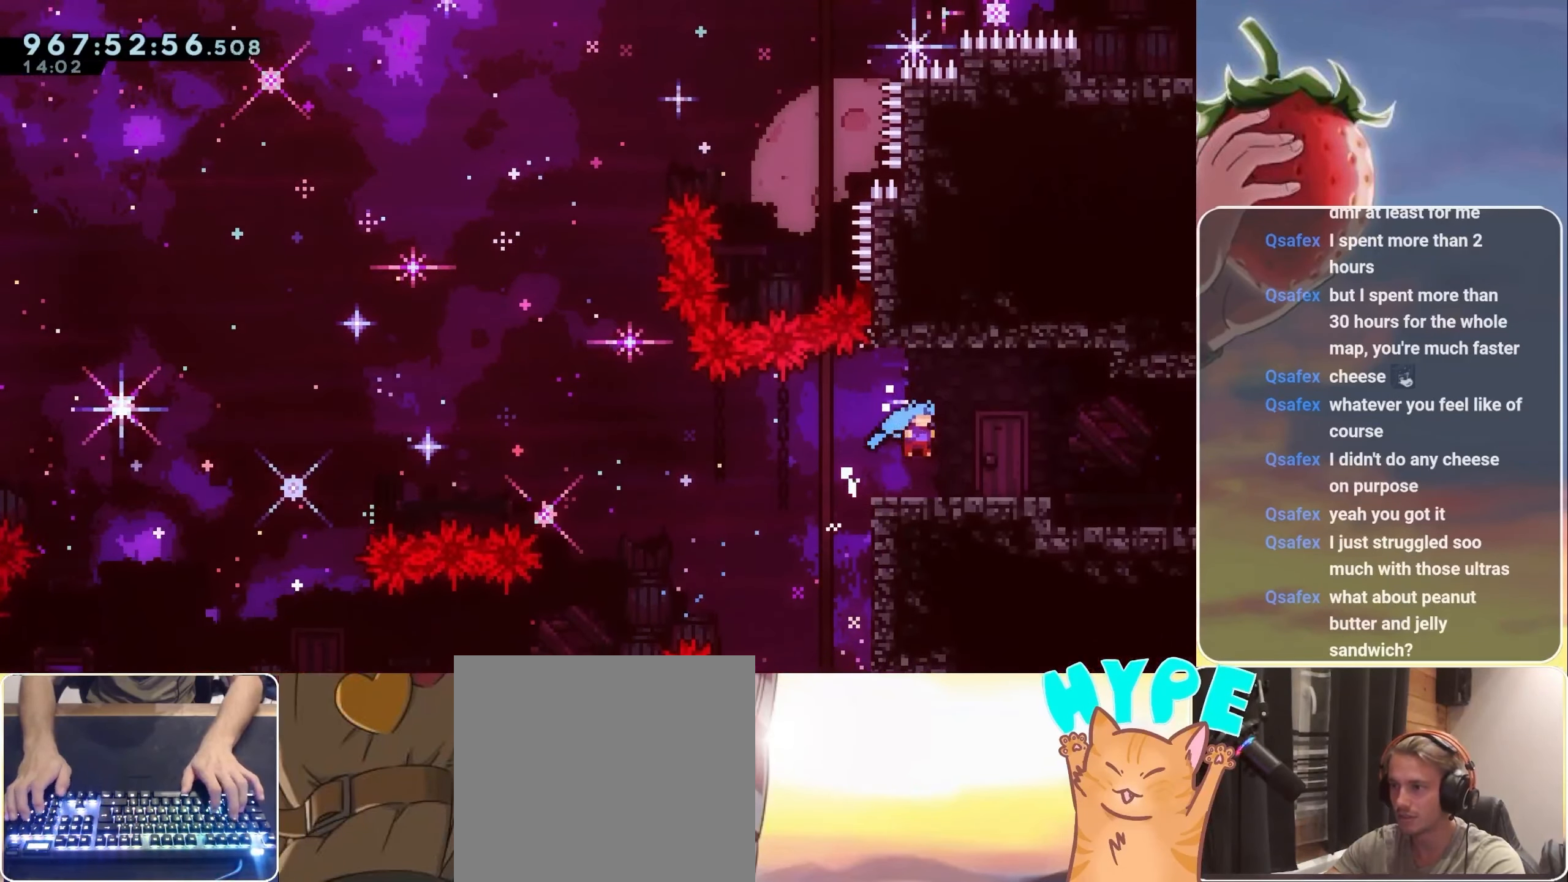
{"keys": ["down"], "events": [[100, "down", "down"]]}
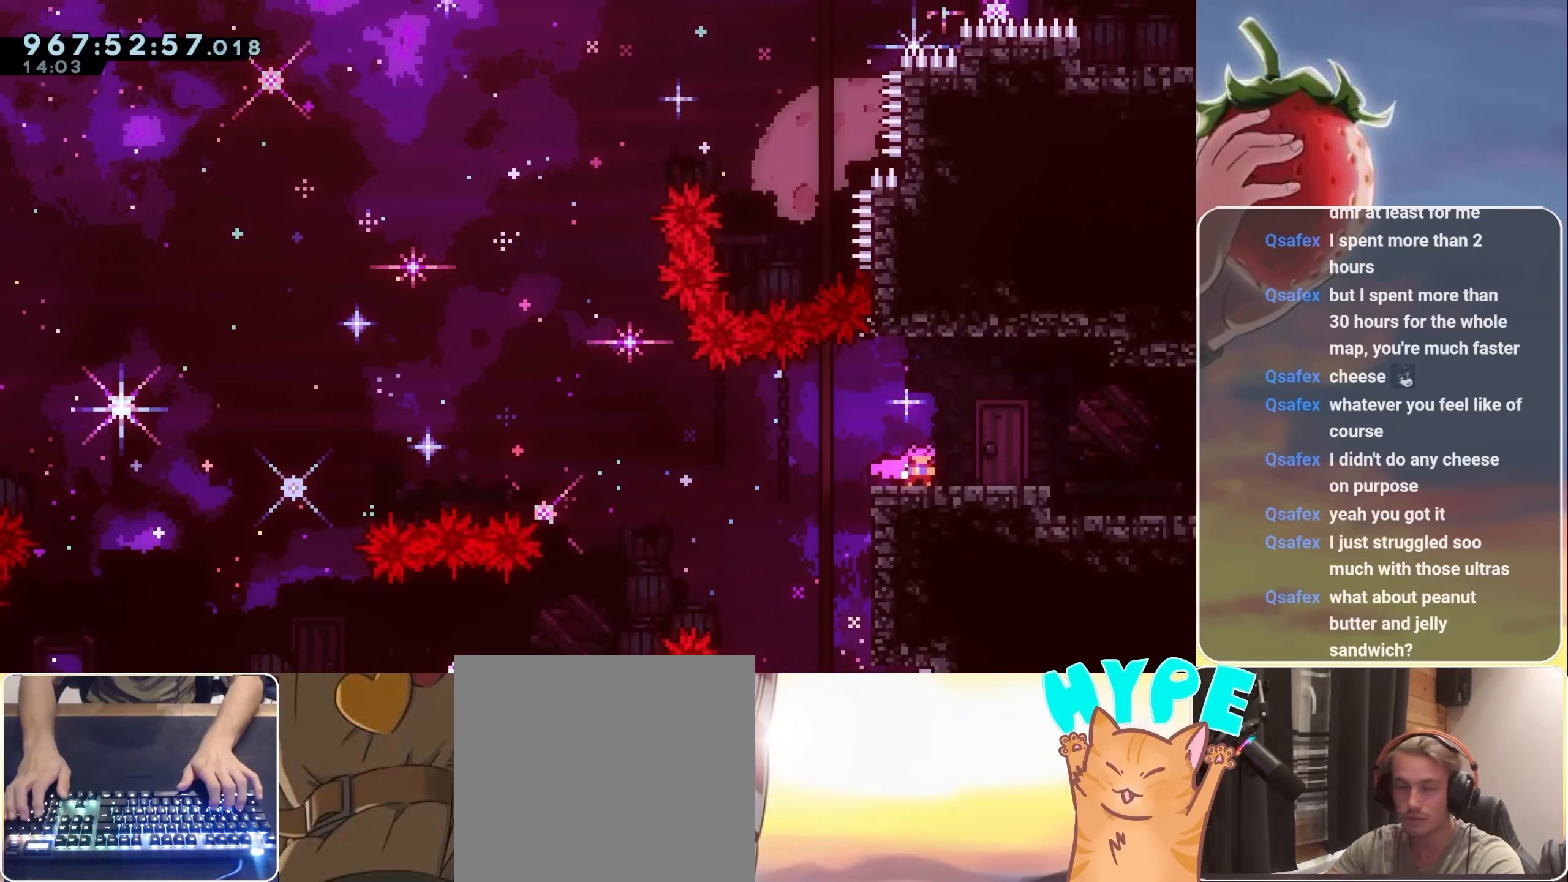
{"keys": ["down", "jump", "right"], "events": [[100, "right", "down"], [200, "dash", "down"], [250, "dash", "up"], [383, "jump", "down"]]}
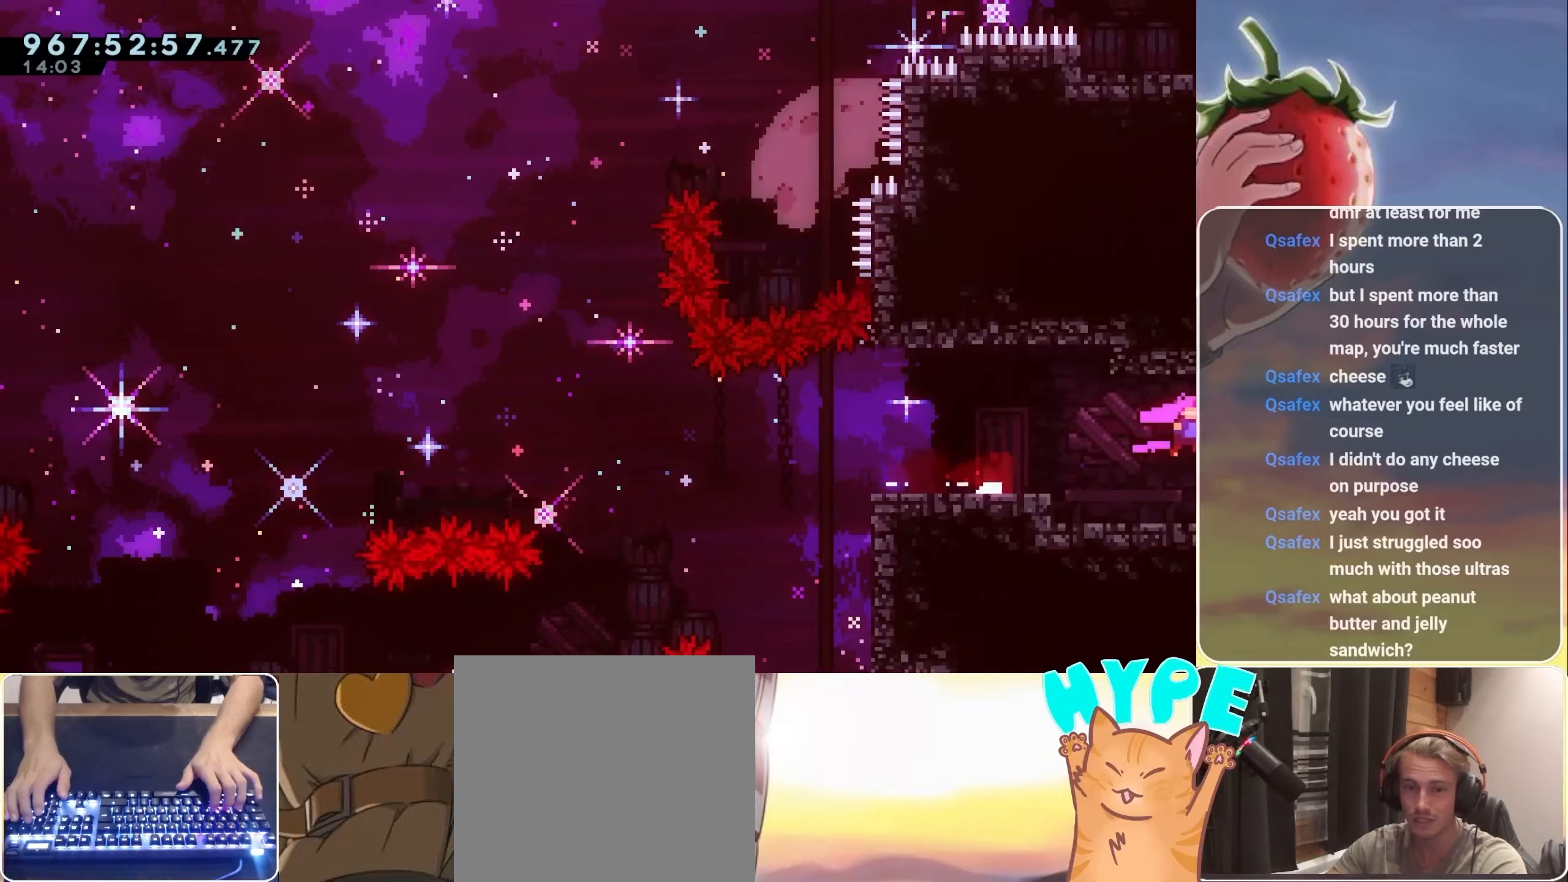
{"keys": ["jump", "right"], "events": [[167, "down", "up"]]}
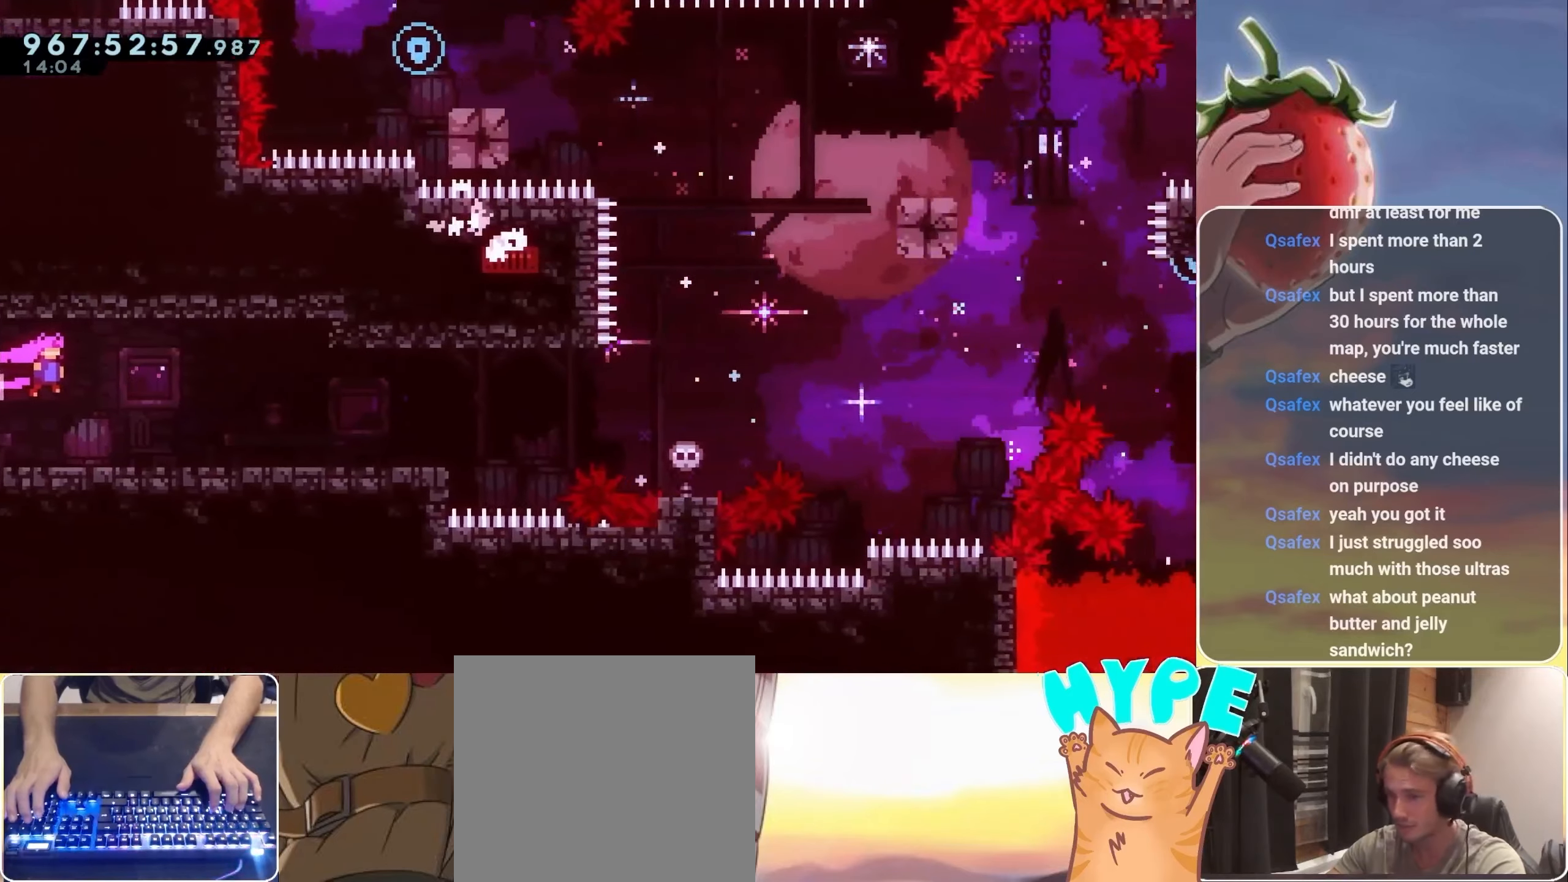
{"keys": ["down", "jump", "right"], "events": [[467, "down", "down"]]}
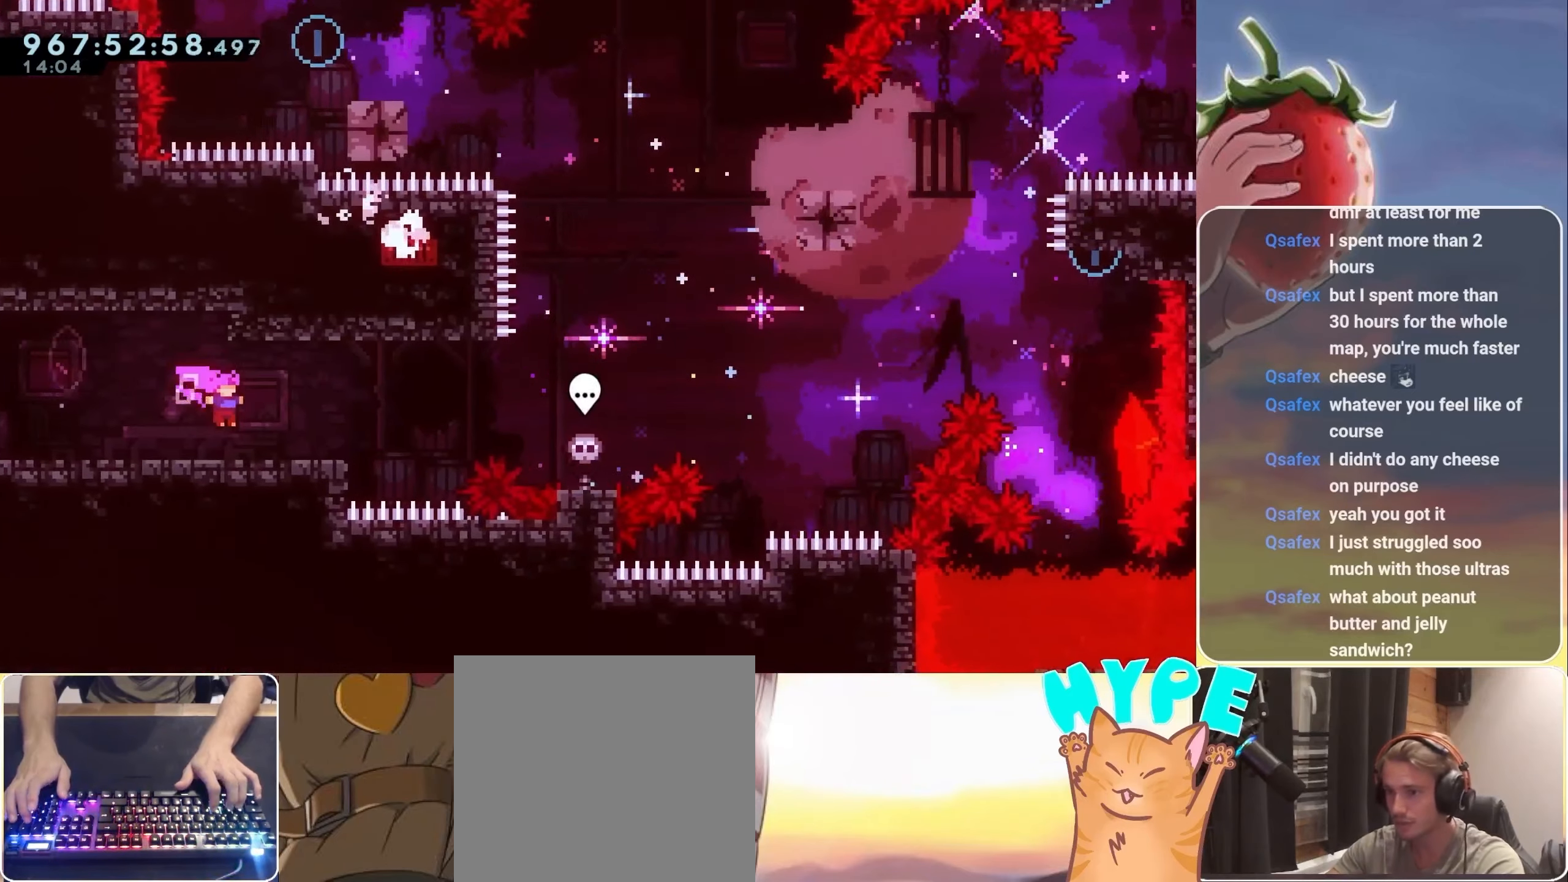
{"keys": [], "events": [[17, "dash", "down"], [17, "right", "up"], [100, "dash", "up"], [200, "jump", "up"], [383, "down", "up"]]}
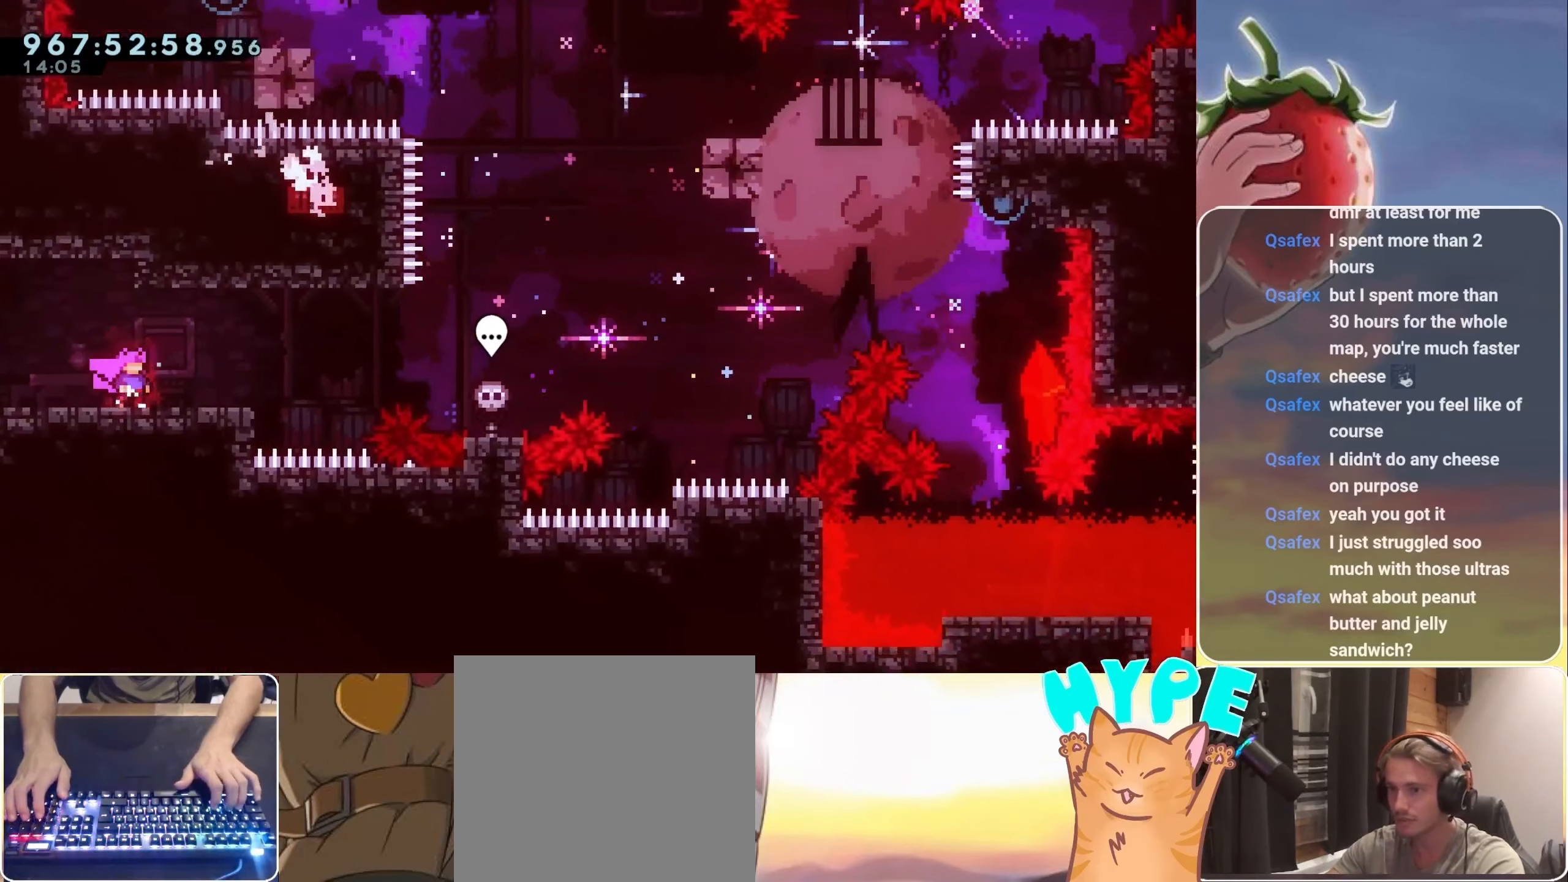
{"keys": [], "events": [[67, "right", "down"], [117, "right", "up"], [367, "right", "down"], [500, "right", "up"]]}
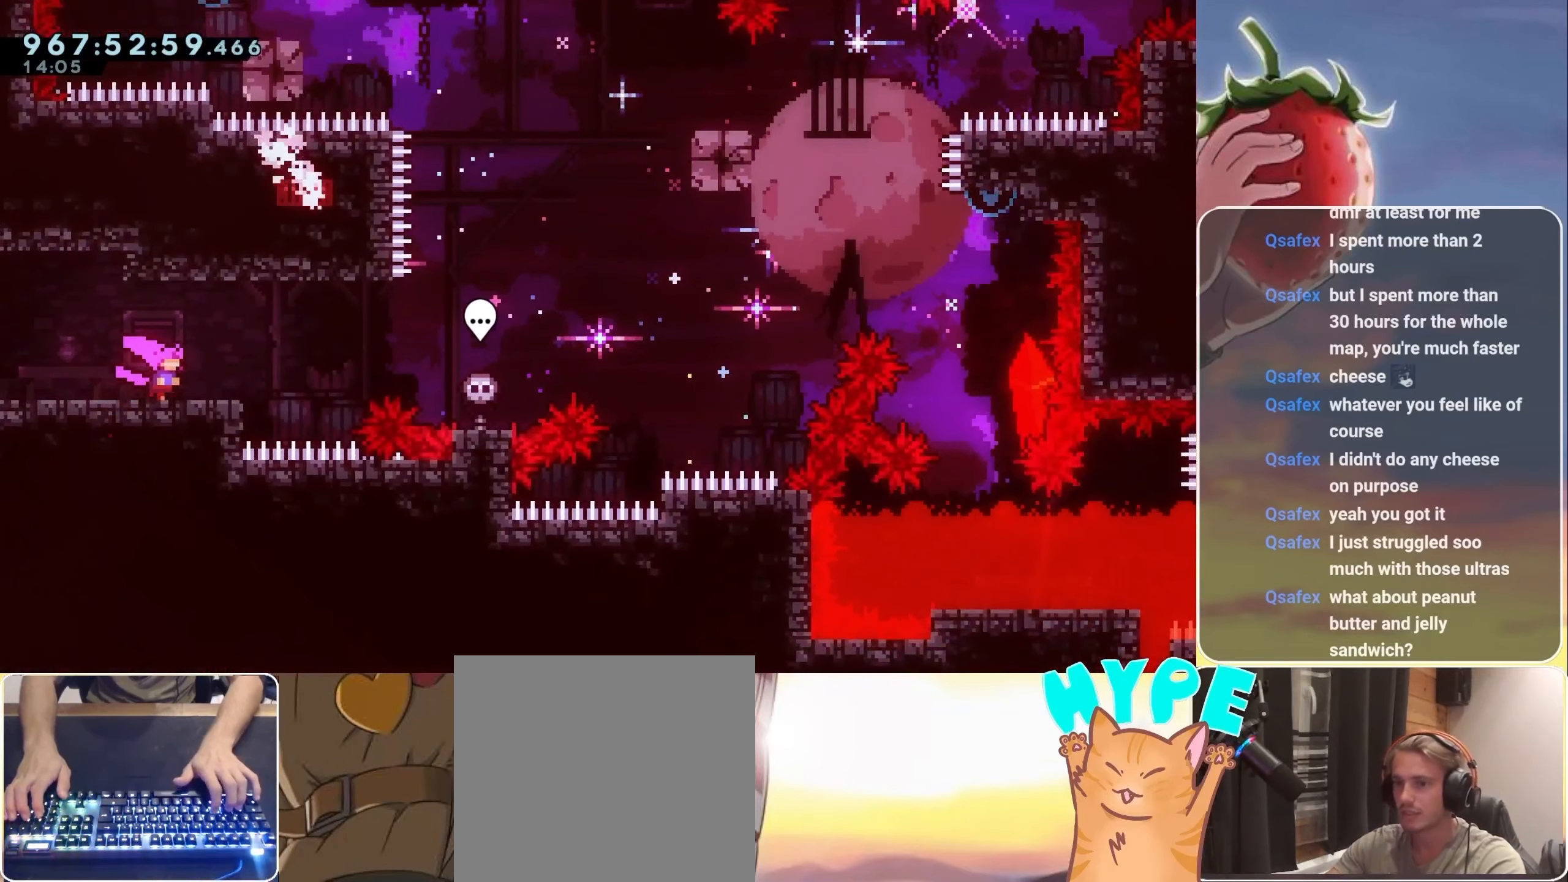
{"keys": ["down", "jump", "right"], "events": [[300, "right", "down"], [317, "jump", "down"], [467, "down", "down"]]}
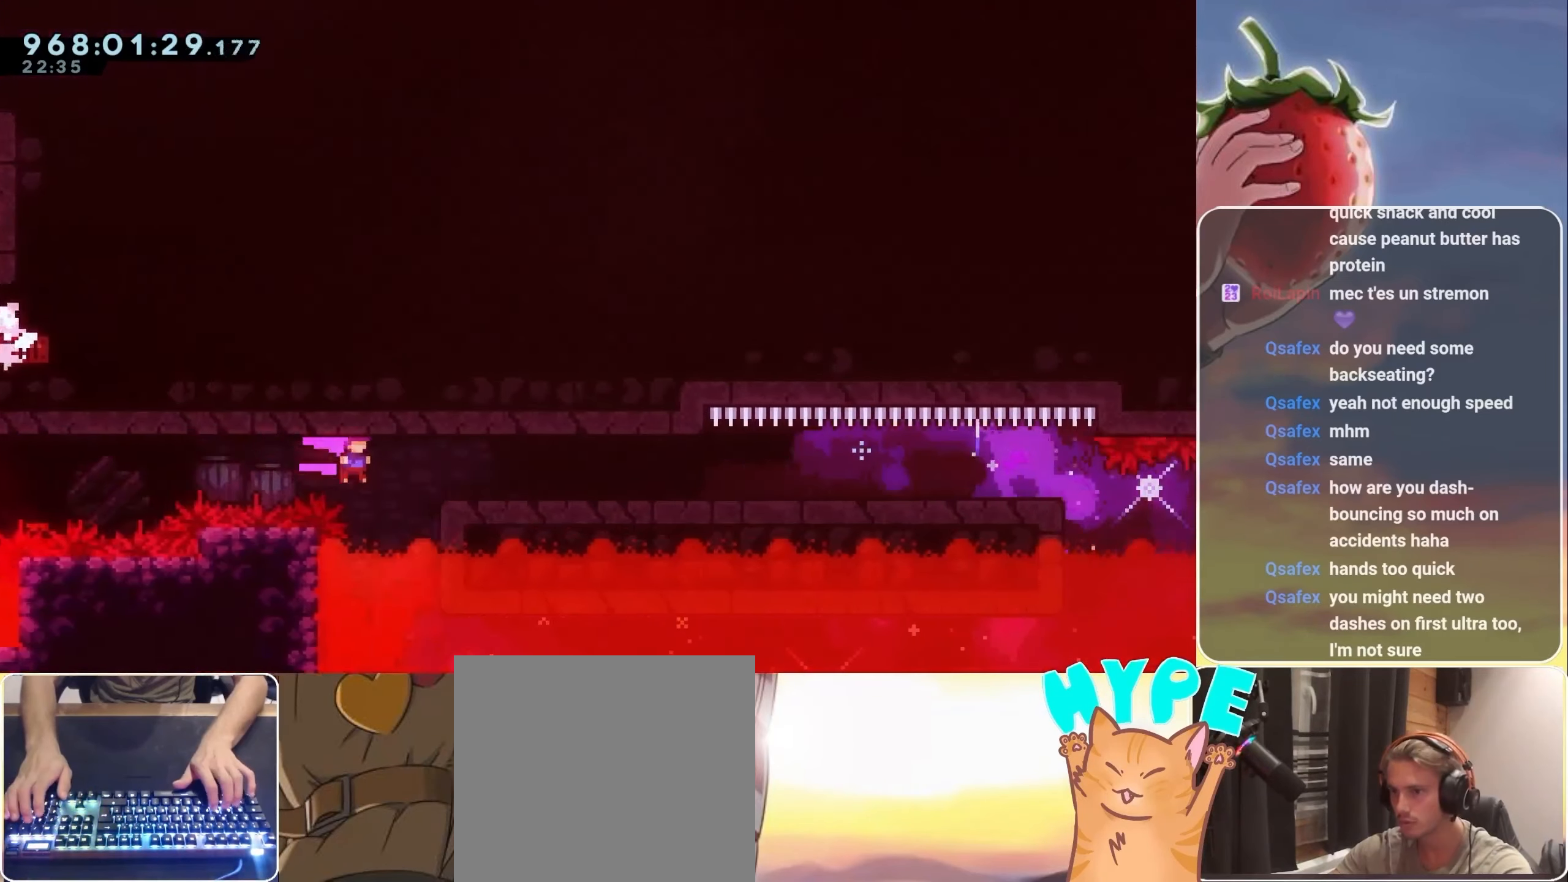
{"keys": ["dash", "down", "right"], "events": [[150, "jump", "up"], [433, "dash", "down"]]}
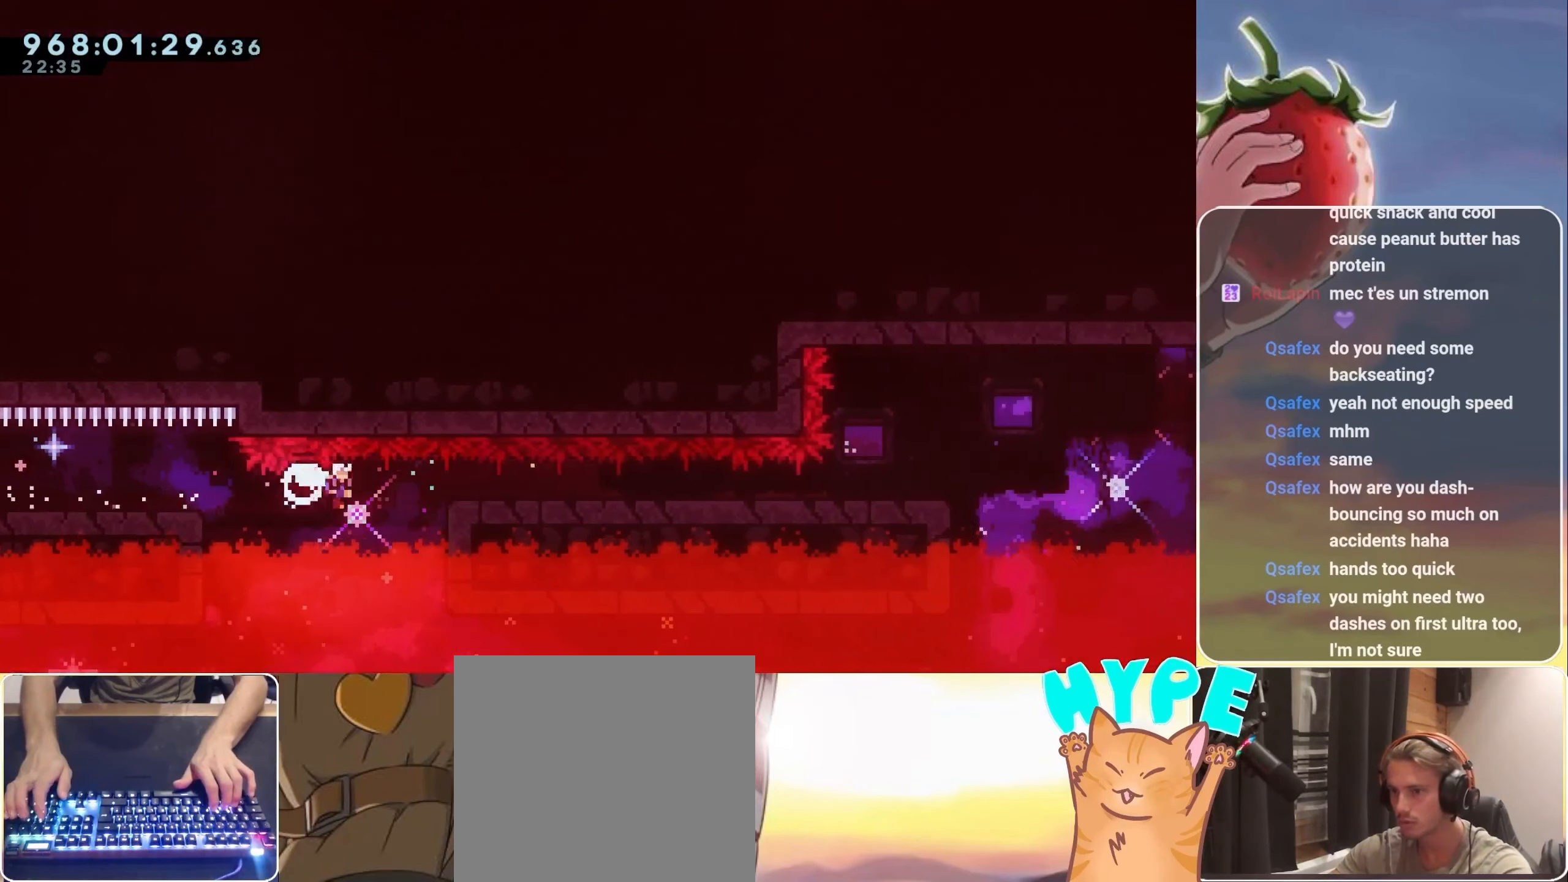
{"keys": ["jump"], "events": [[17, "dash", "up"], [267, "dash", "down"], [300, "dash", "up"], [350, "down", "up"], [450, "right", "up"], [500, "jump", "down"]]}
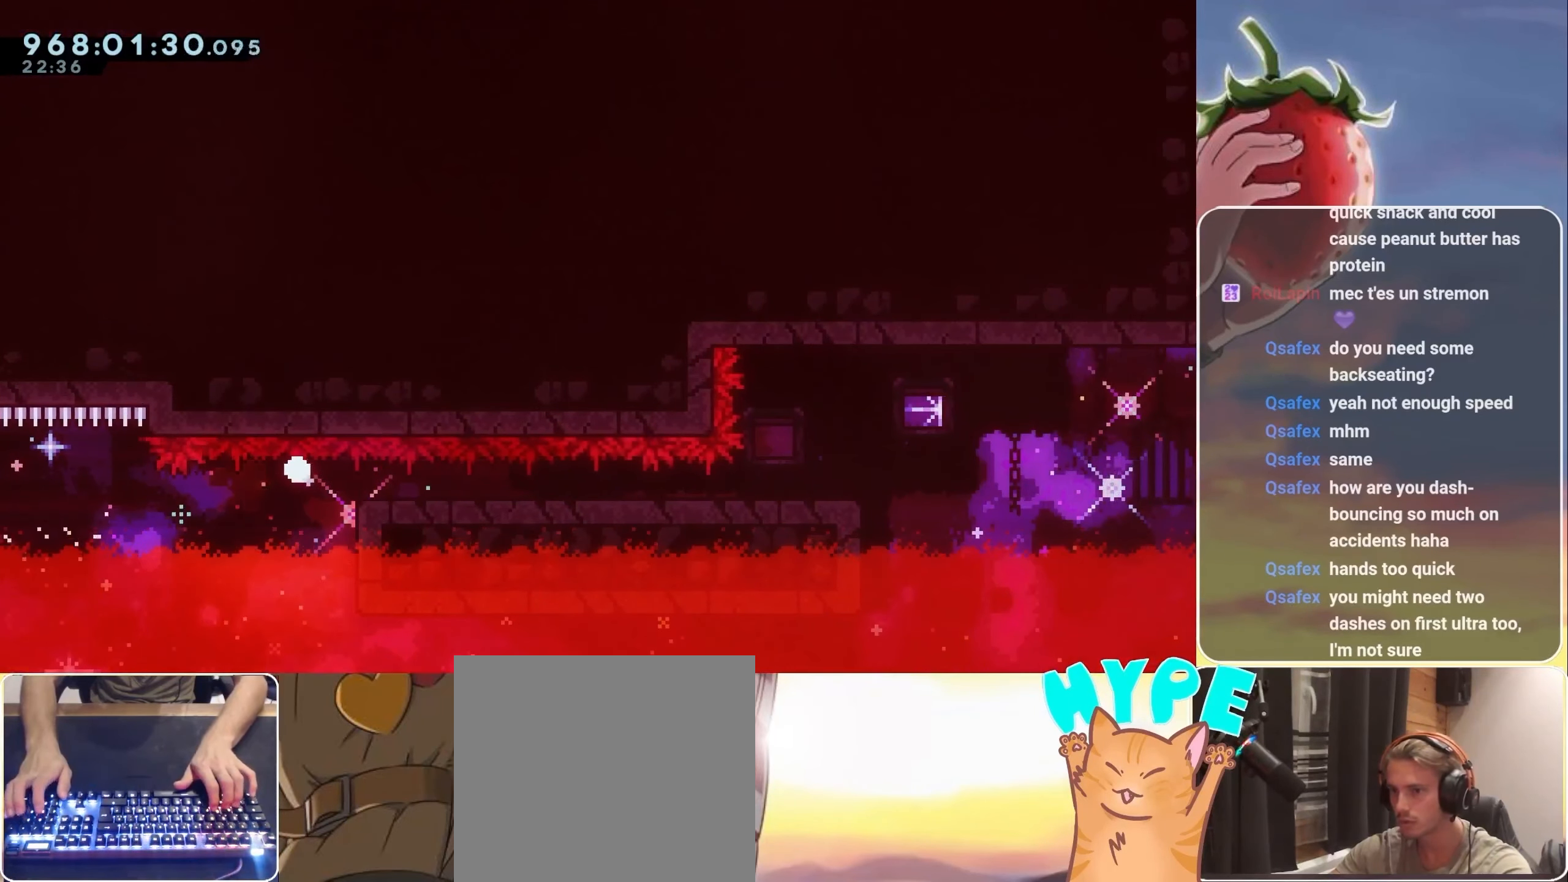
{"keys": [], "events": [[33, "jump", "up"], [133, "jump", "down"], [183, "jump", "up"]]}
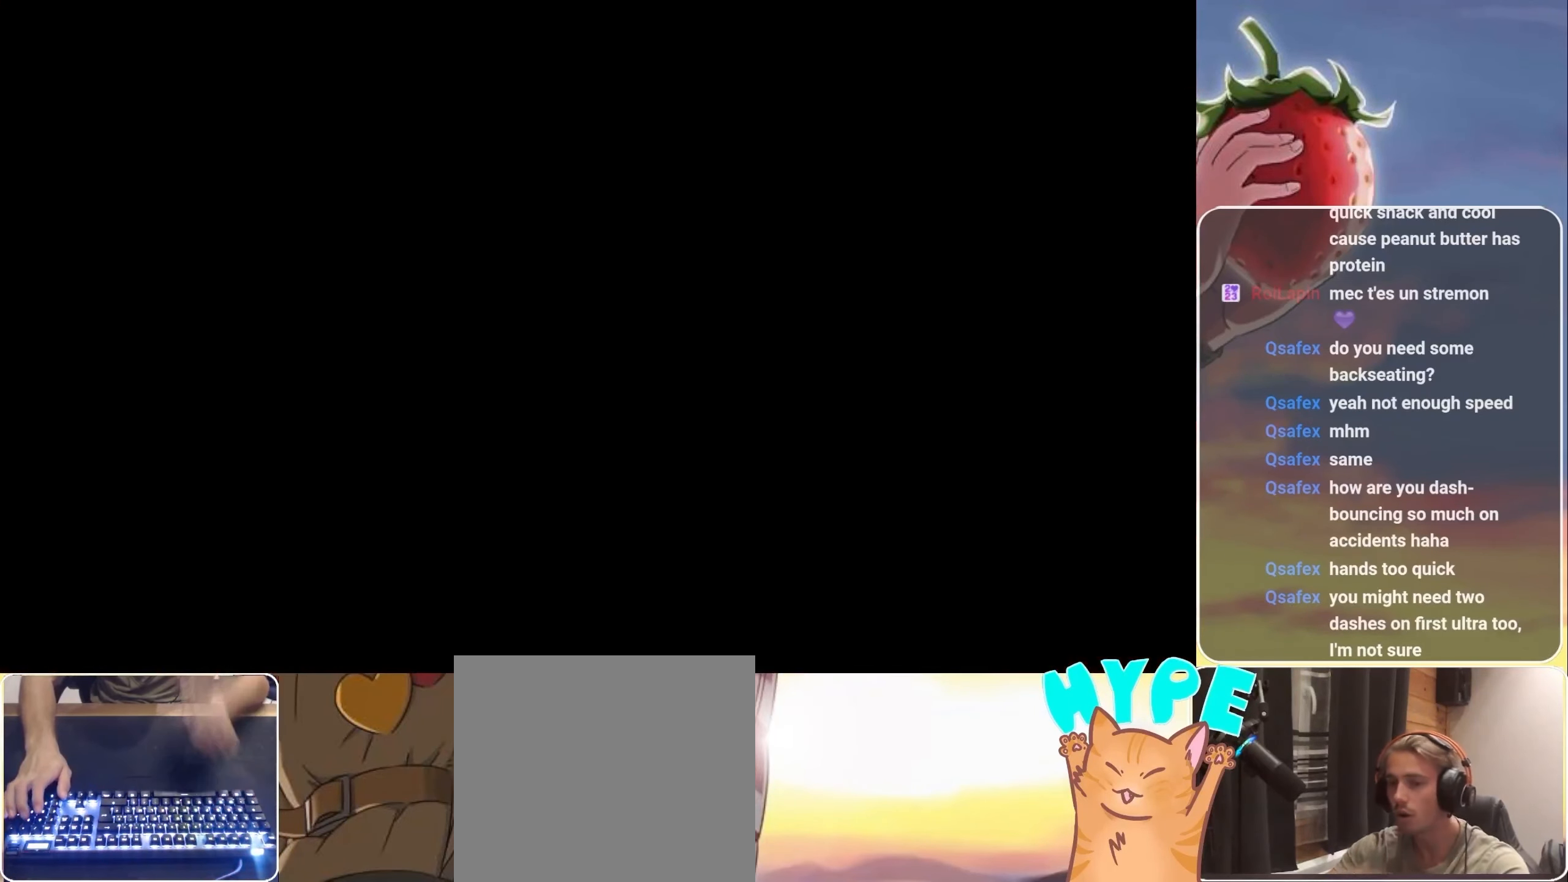
{"keys": [], "events": []}
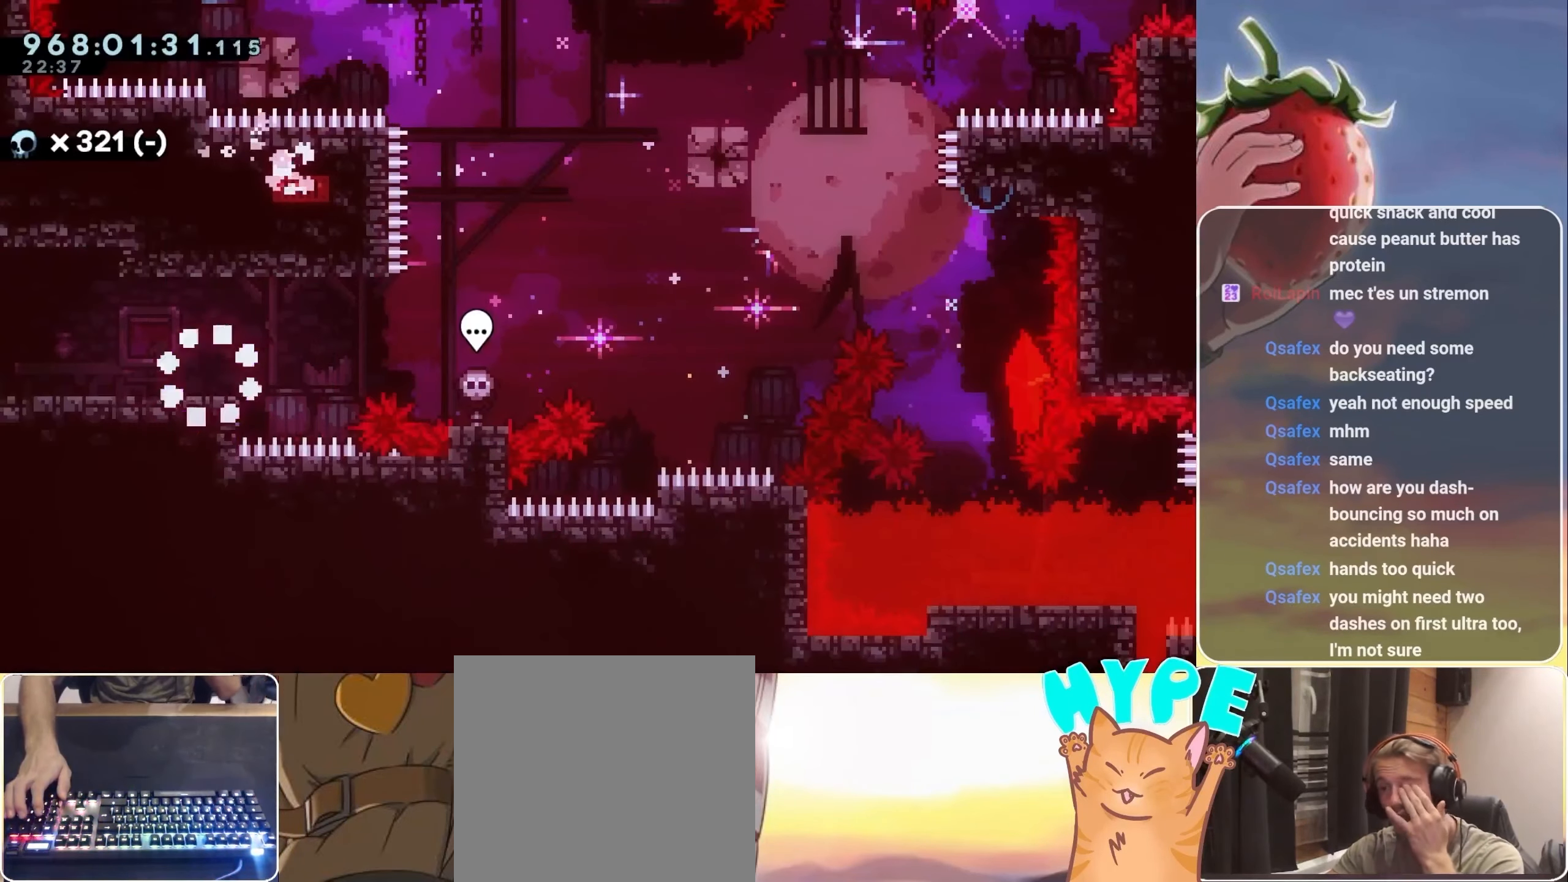
{"keys": [], "events": []}
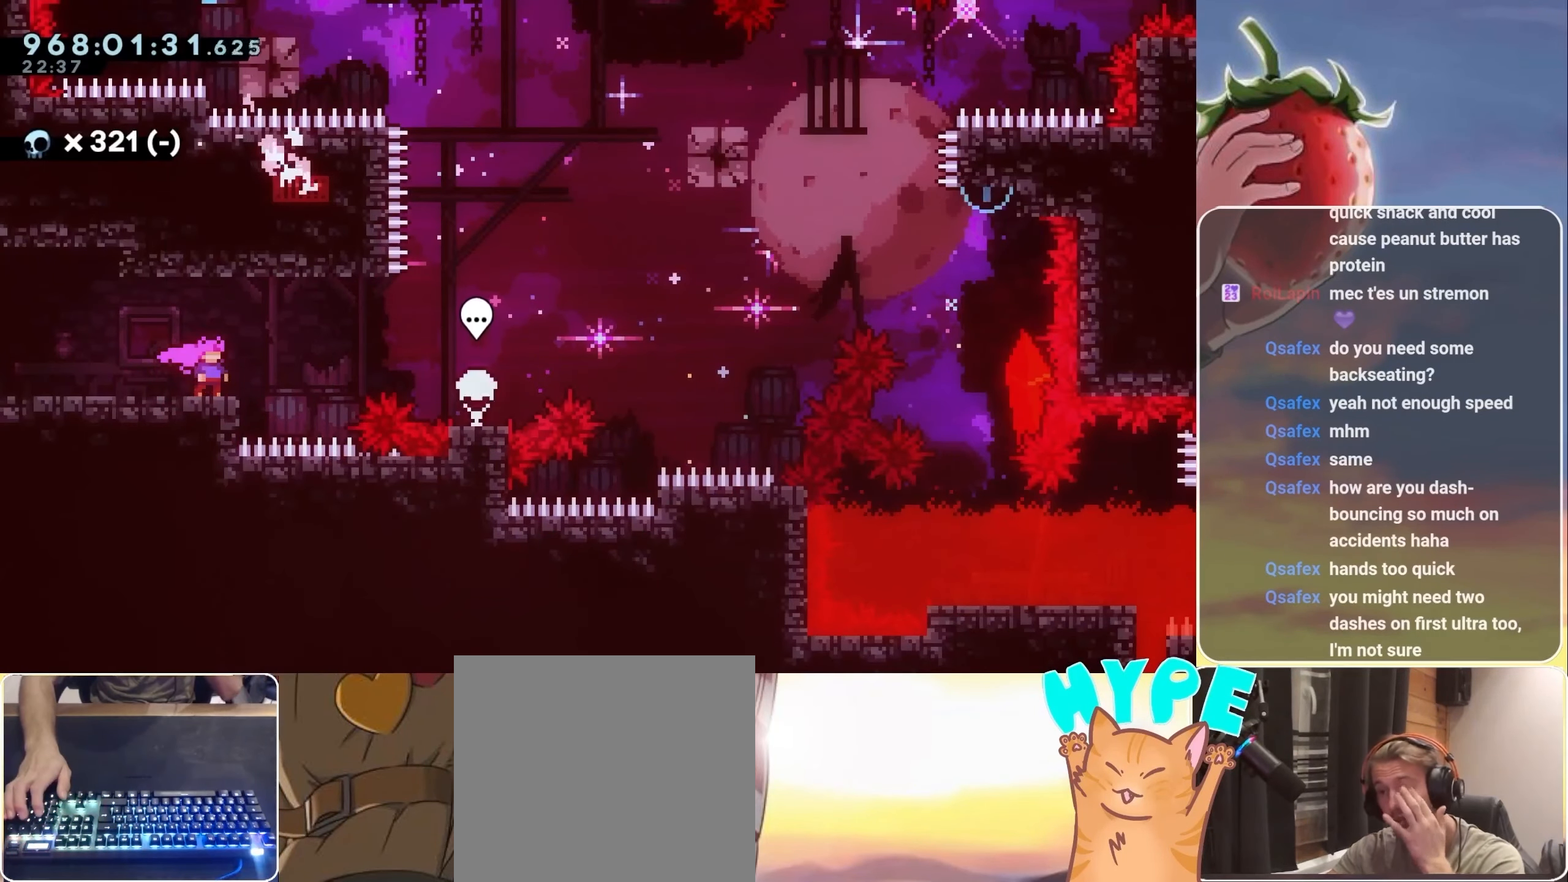
{"keys": [], "events": []}
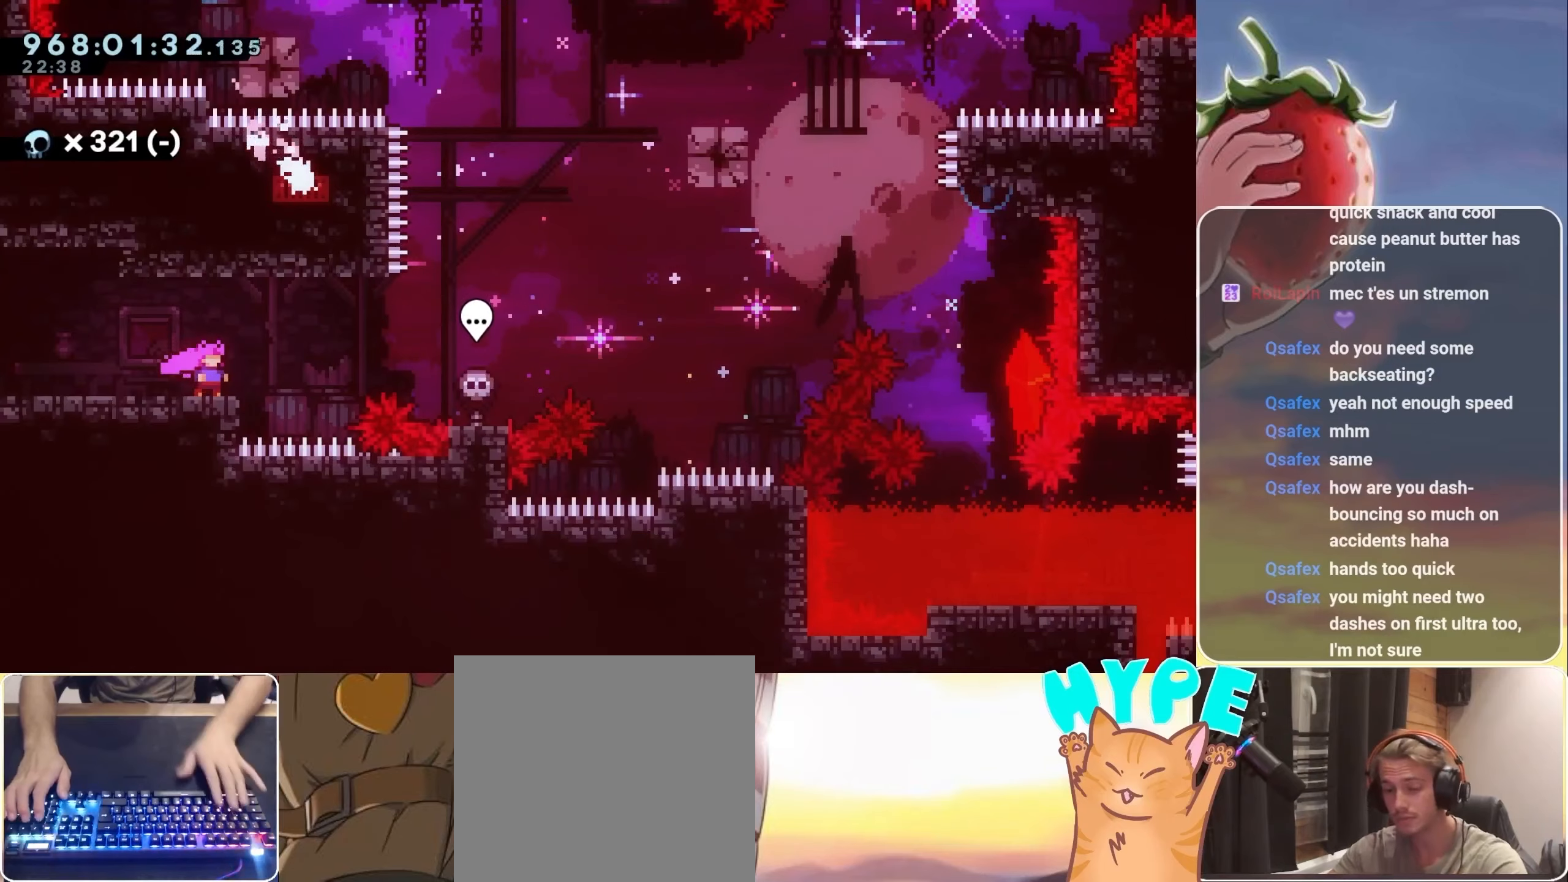
{"keys": [], "events": []}
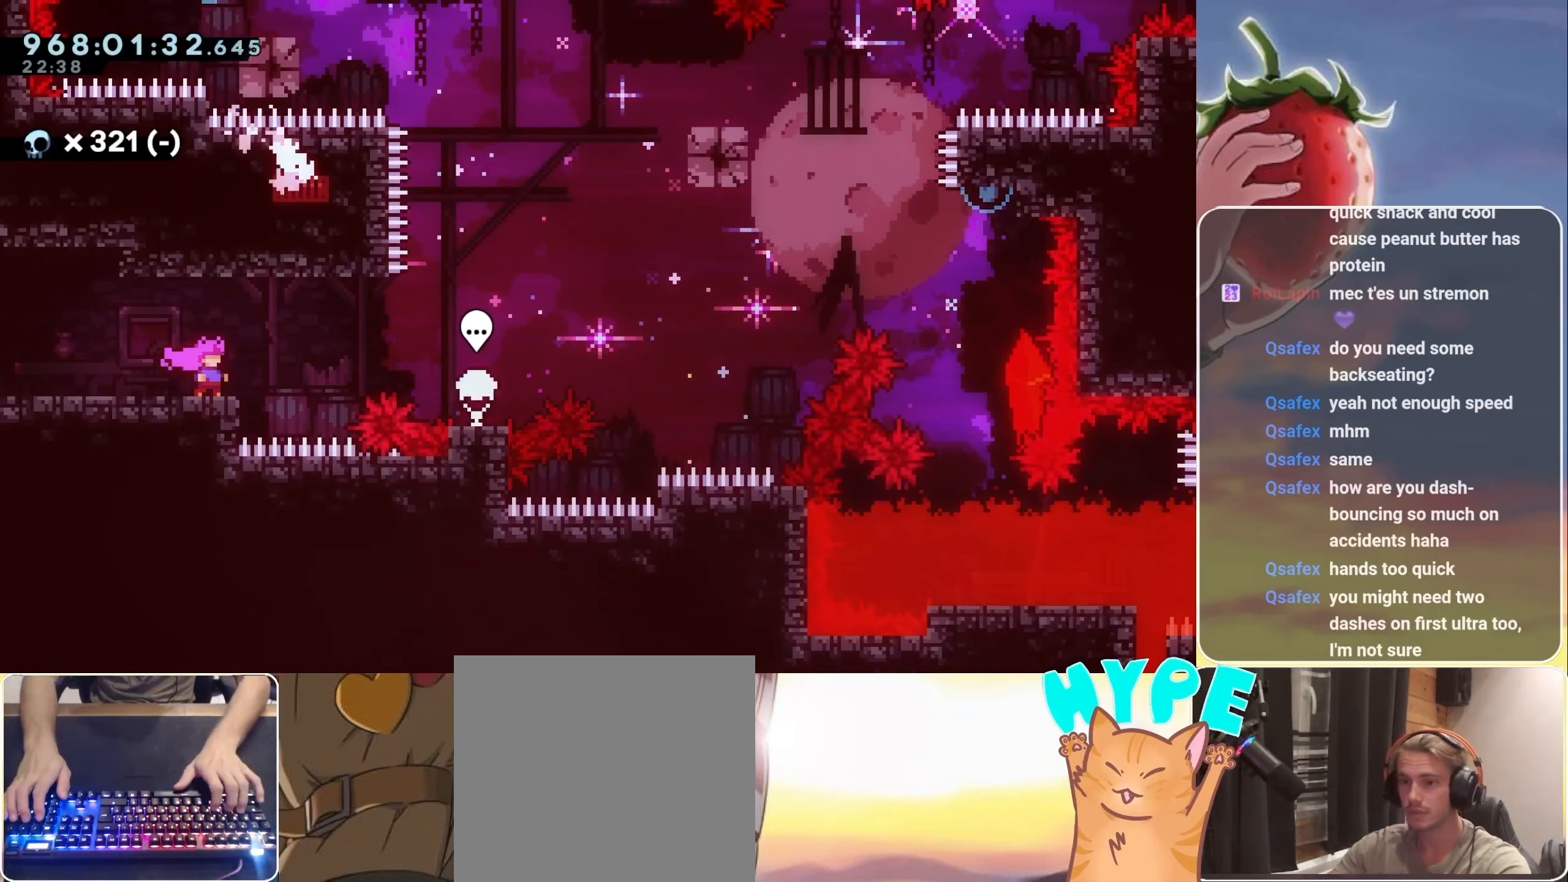
{"keys": ["right"], "events": [[217, "down", "down"], [217, "right", "down"], [250, "dash", "down"], [250, "jump", "down"], [350, "dash", "up"], [350, "down", "up"], [350, "jump", "up"]]}
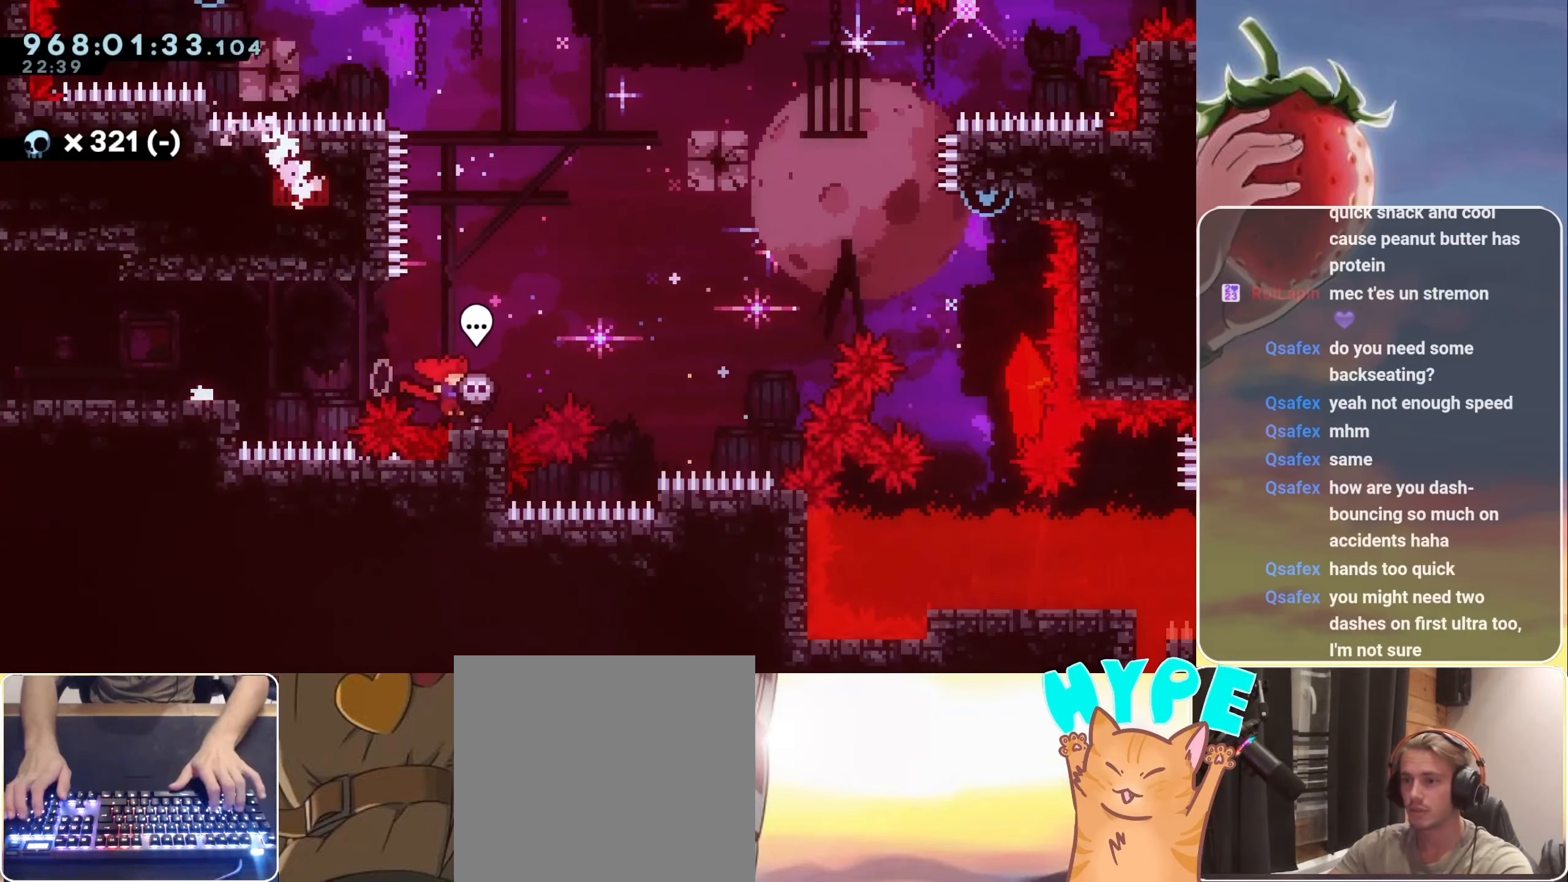
{"keys": ["jump", "right"], "events": [[50, "jump", "down"]]}
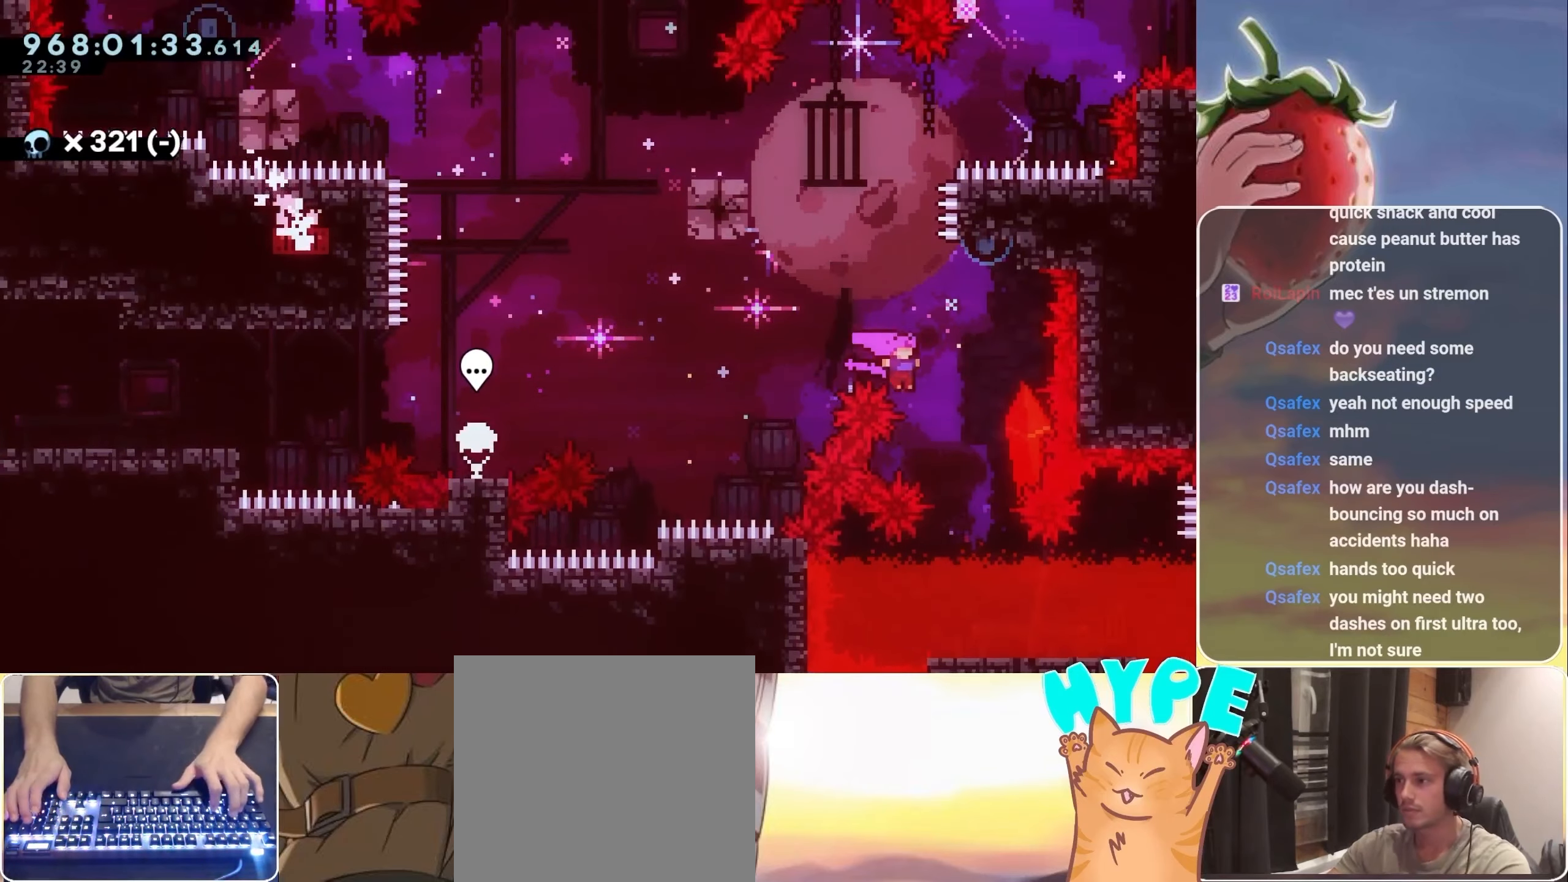
{"keys": ["jump", "left"], "events": [[200, "dash", "down"], [200, "right", "up"], [200, "up", "down"], [284, "jump", "up"], [334, "dash", "up"], [334, "up", "up"], [434, "jump", "down"], [434, "left", "down"]]}